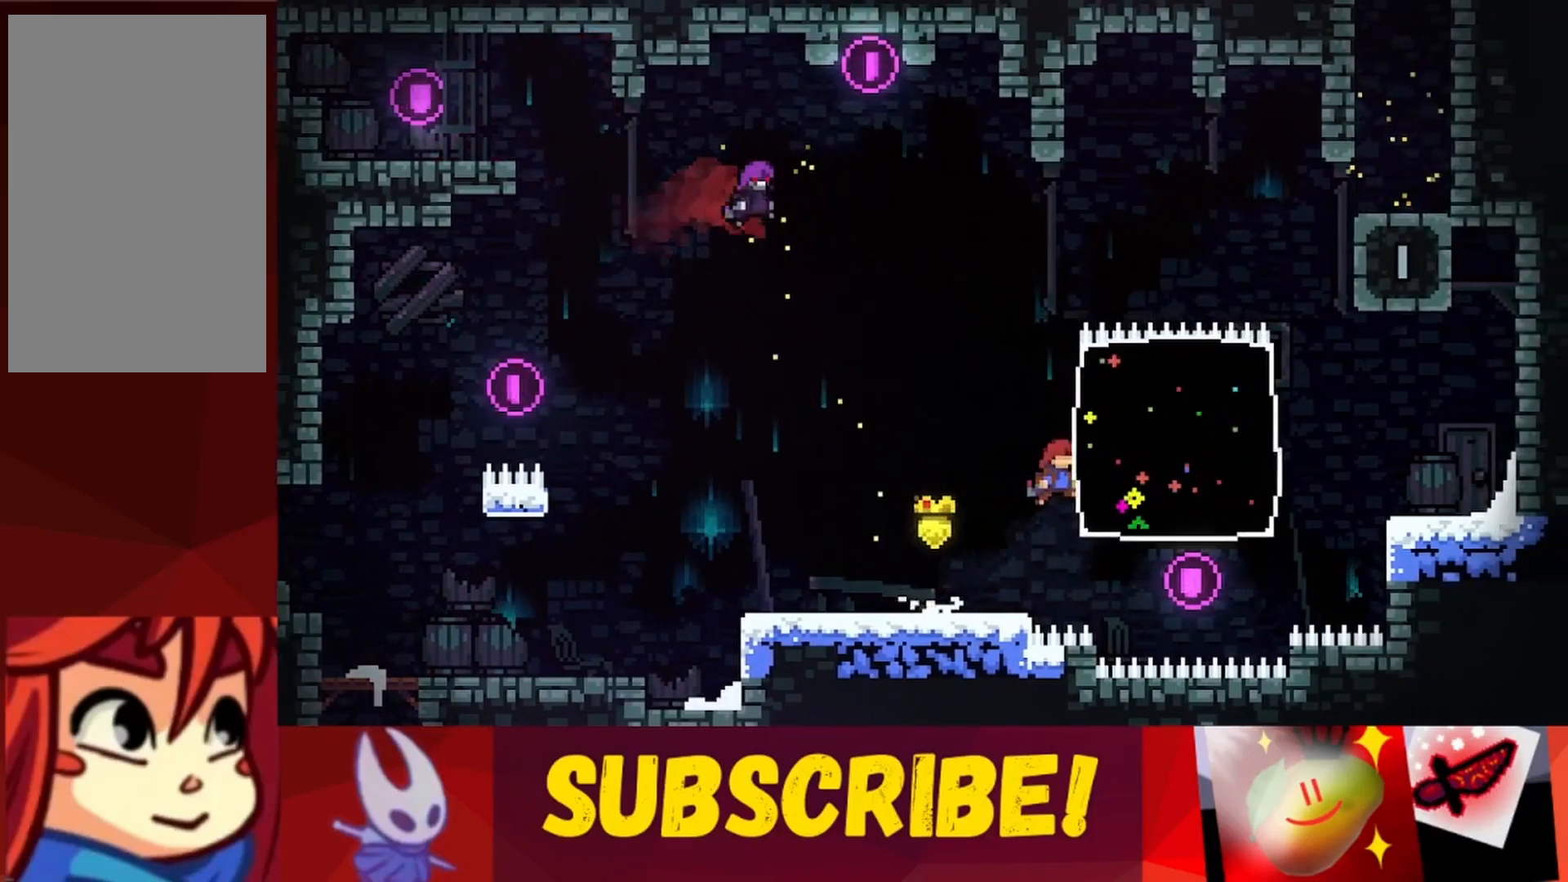
Gameplay with keyboard; each line is a JSON object with the keys held at the frame after it. "events" lists presses ("down") and releases ("up") of "dash", "down", "grab", "jump", "jump2", "left", "right" and "up" between this image and that frame as [ms after this image, input, new state], when the widget could be followed in between. No other keys are recorded. Mouse input is not recorded. Key names are as the overlay labels them; some are game actions (e.g. jump) rather than physical keys.
{"keys": ["right", "up"], "events": [[33, "jump", "up"]]}
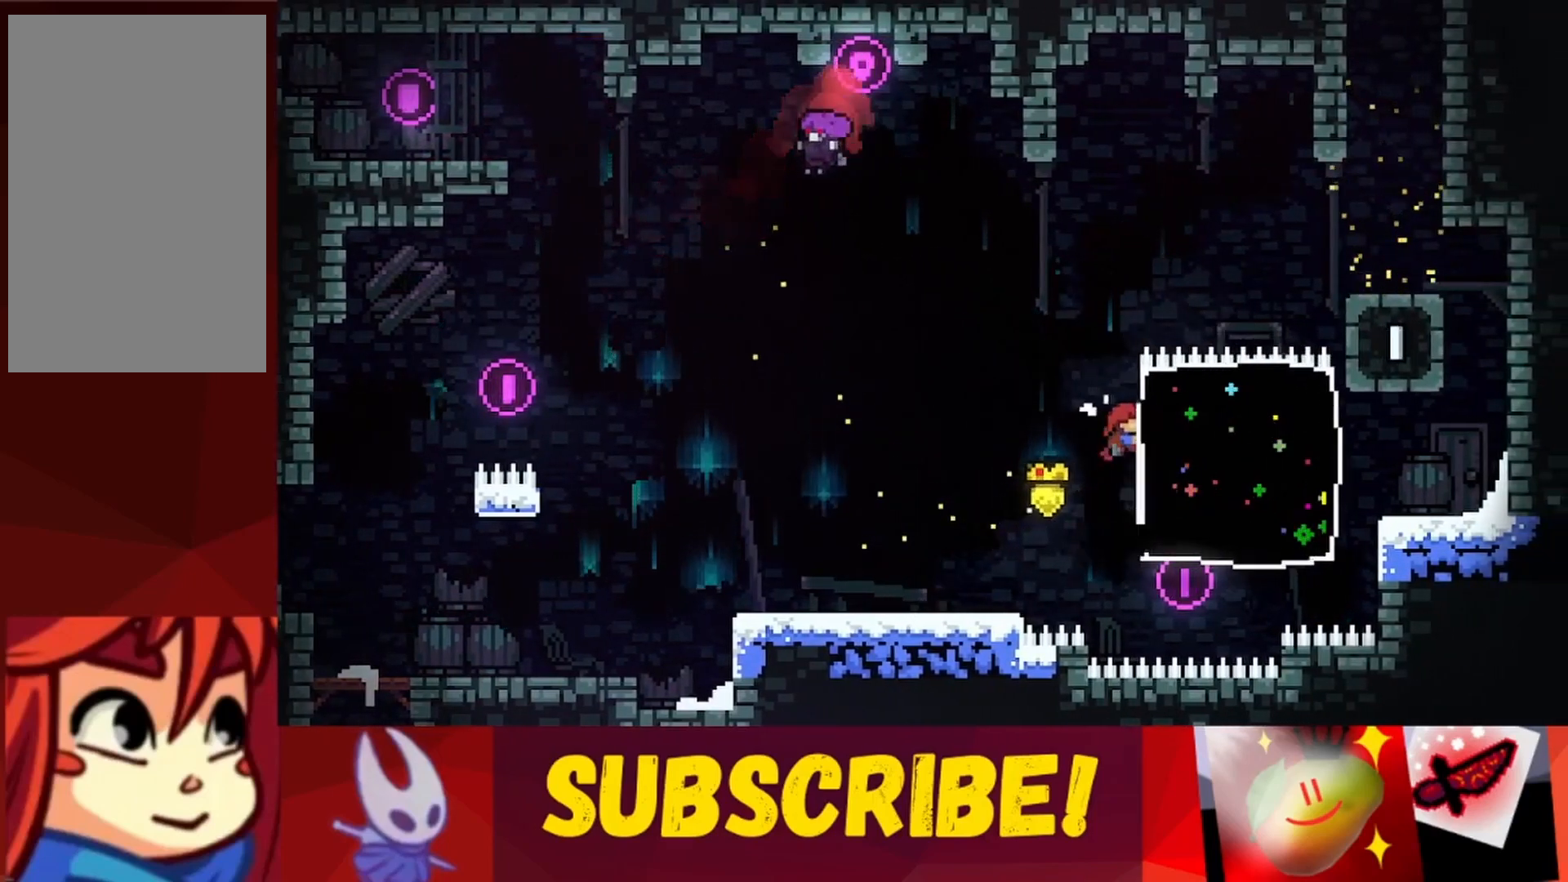
{"keys": ["right", "up"], "events": []}
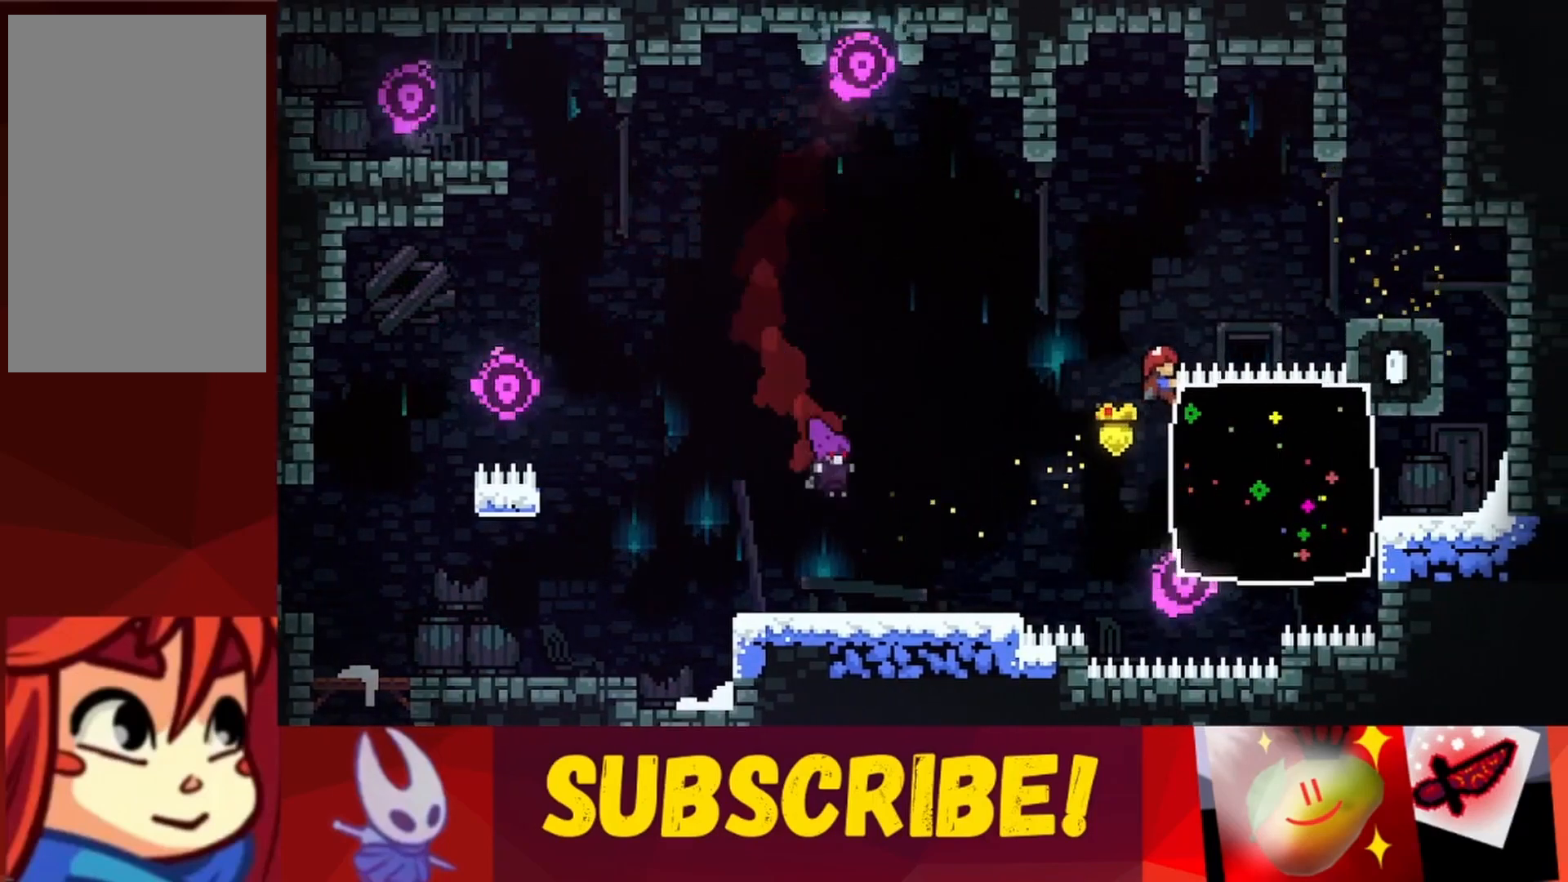
{"keys": ["right", "up"], "events": [[17, "jump", "down"], [483, "jump", "up"]]}
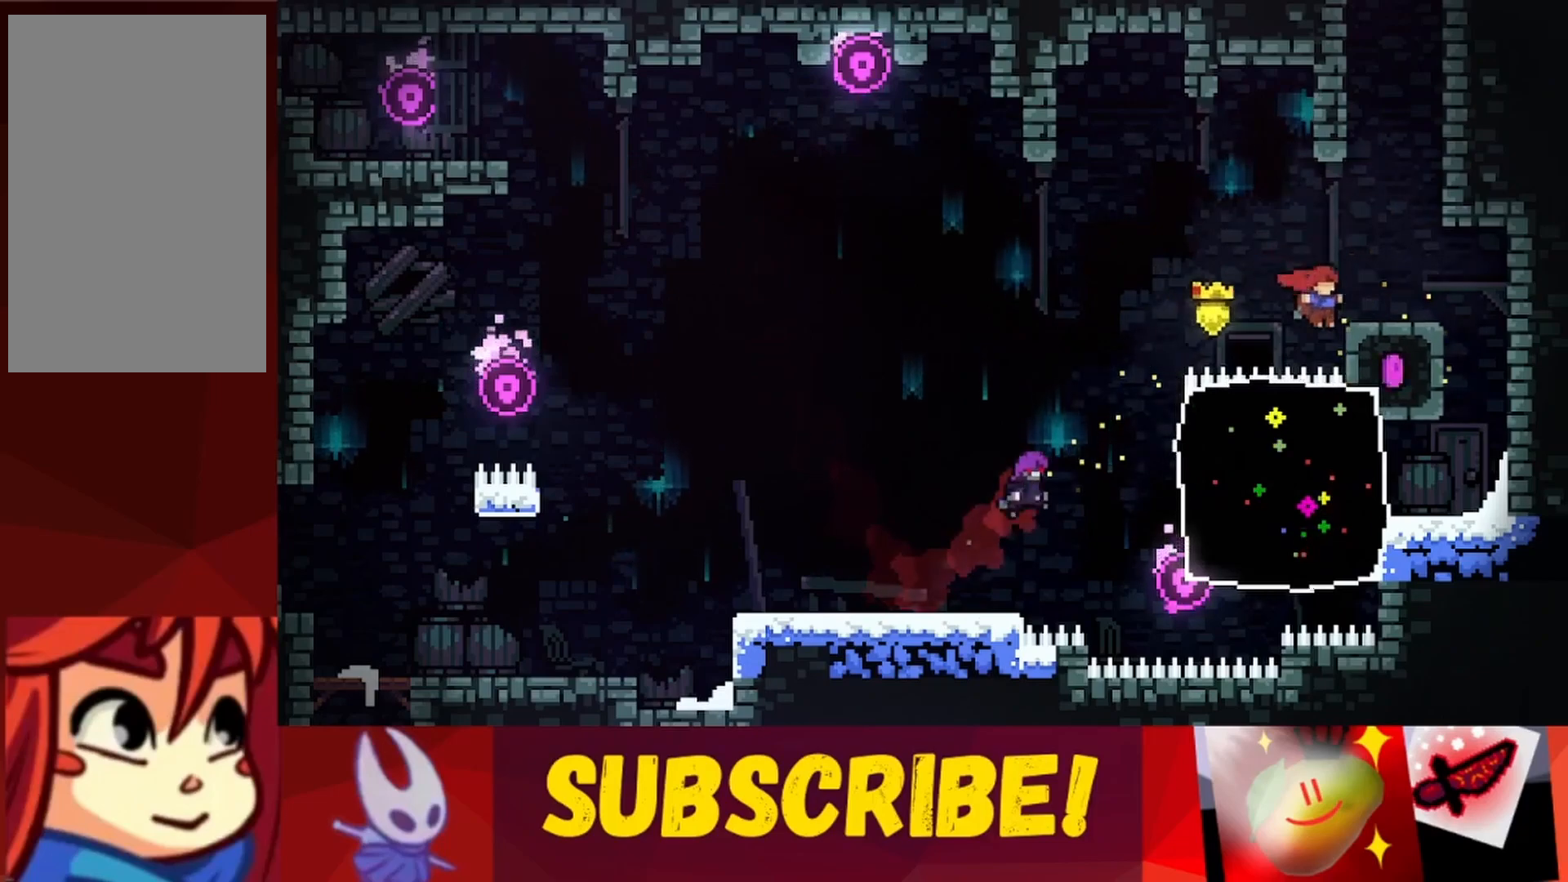
{"keys": ["jump"], "events": [[33, "jump", "down"], [167, "jump", "up"], [217, "right", "up"], [217, "up", "up"], [500, "jump", "down"]]}
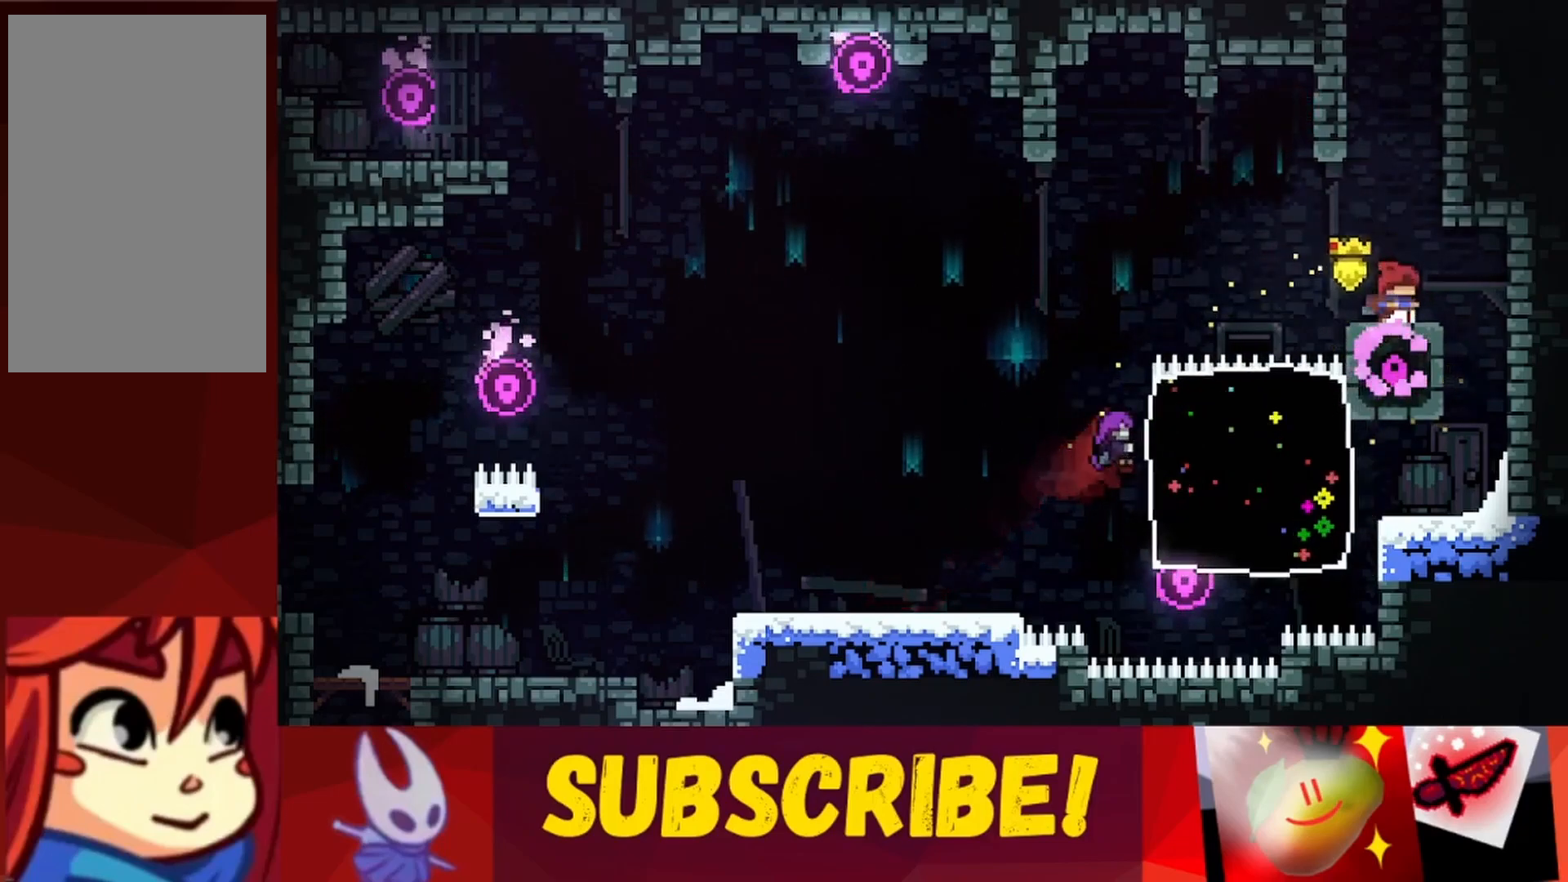
{"keys": ["jump", "left"], "events": [[183, "right", "down"], [283, "jump", "up"], [367, "jump", "down"], [367, "left", "down"], [367, "right", "up"]]}
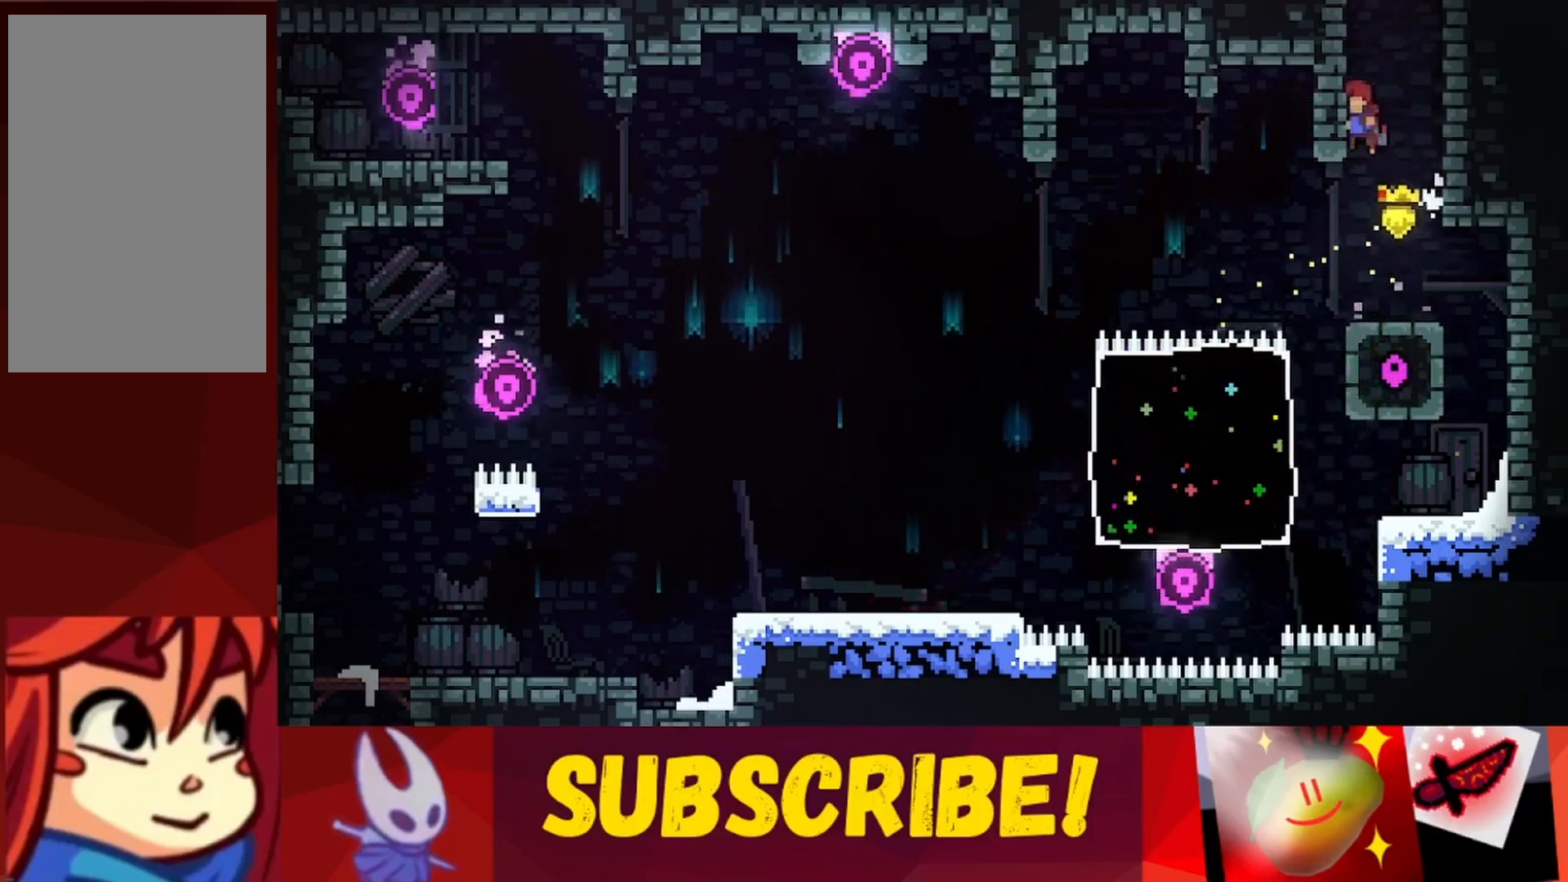
{"keys": ["jump", "left"], "events": [[50, "jump", "up"], [100, "jump", "down"], [100, "left", "up"], [100, "right", "down"], [383, "jump", "up"], [383, "left", "down"], [383, "right", "up"], [433, "jump", "down"]]}
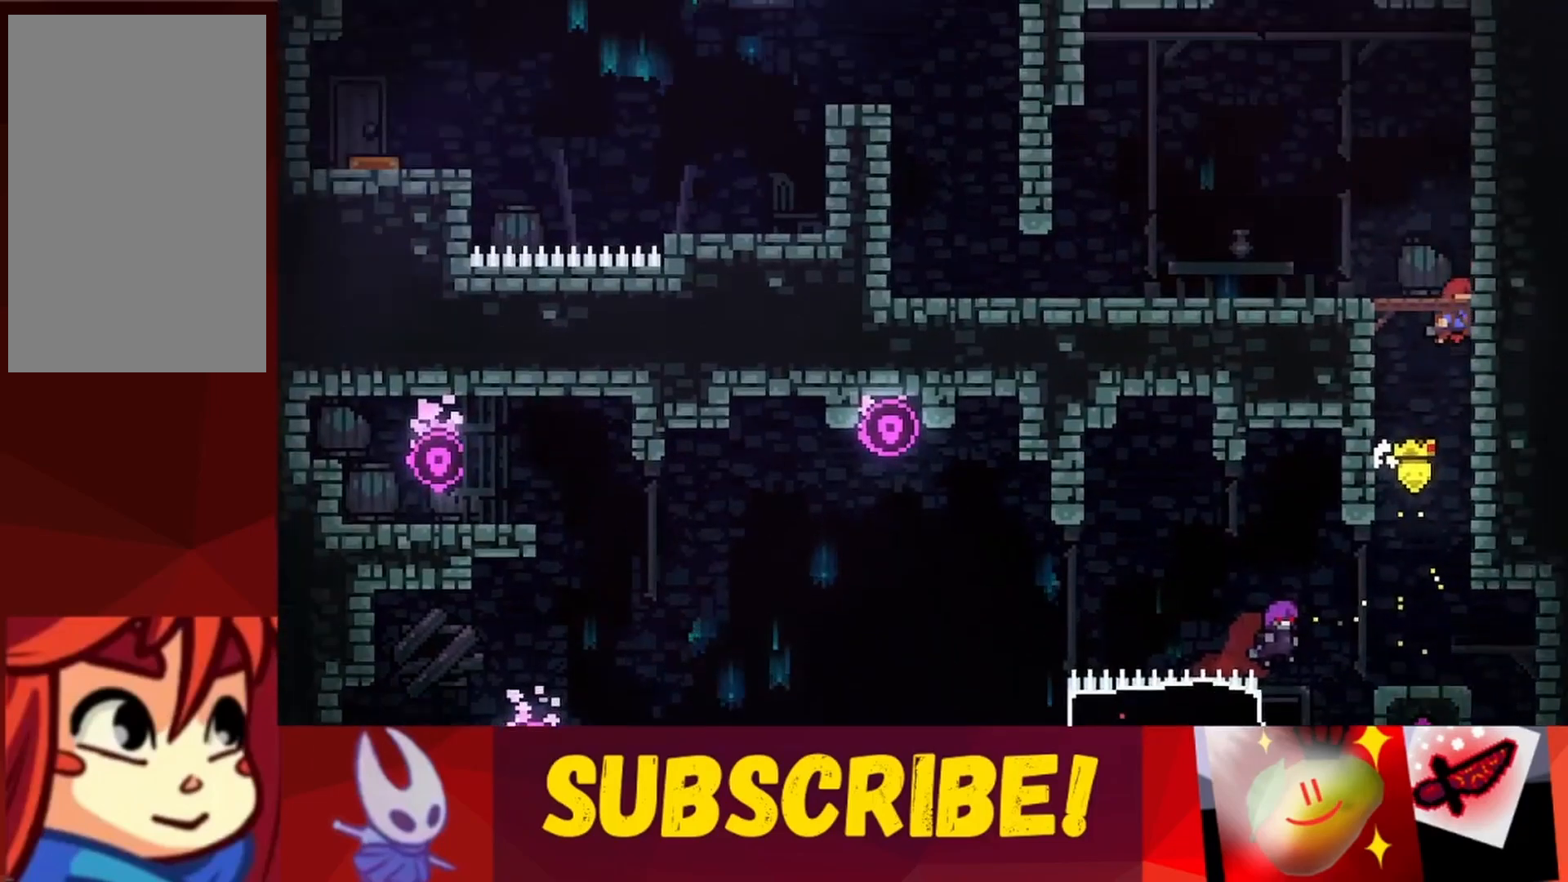
{"keys": ["left"], "events": [[117, "jump", "up"], [167, "left", "up"], [350, "left", "down"]]}
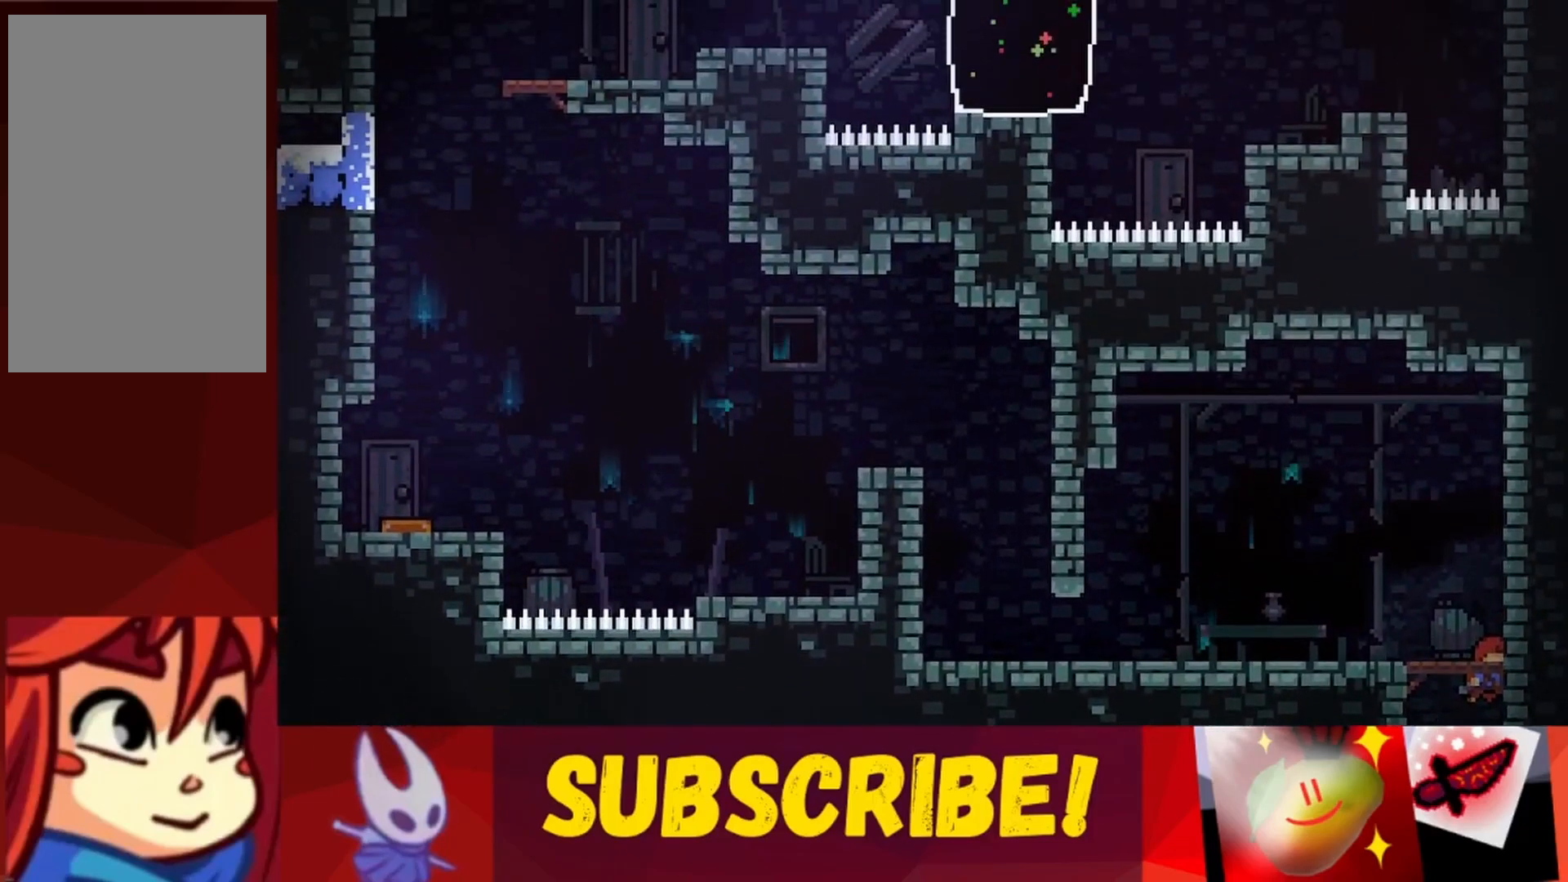
{"keys": ["left"], "events": []}
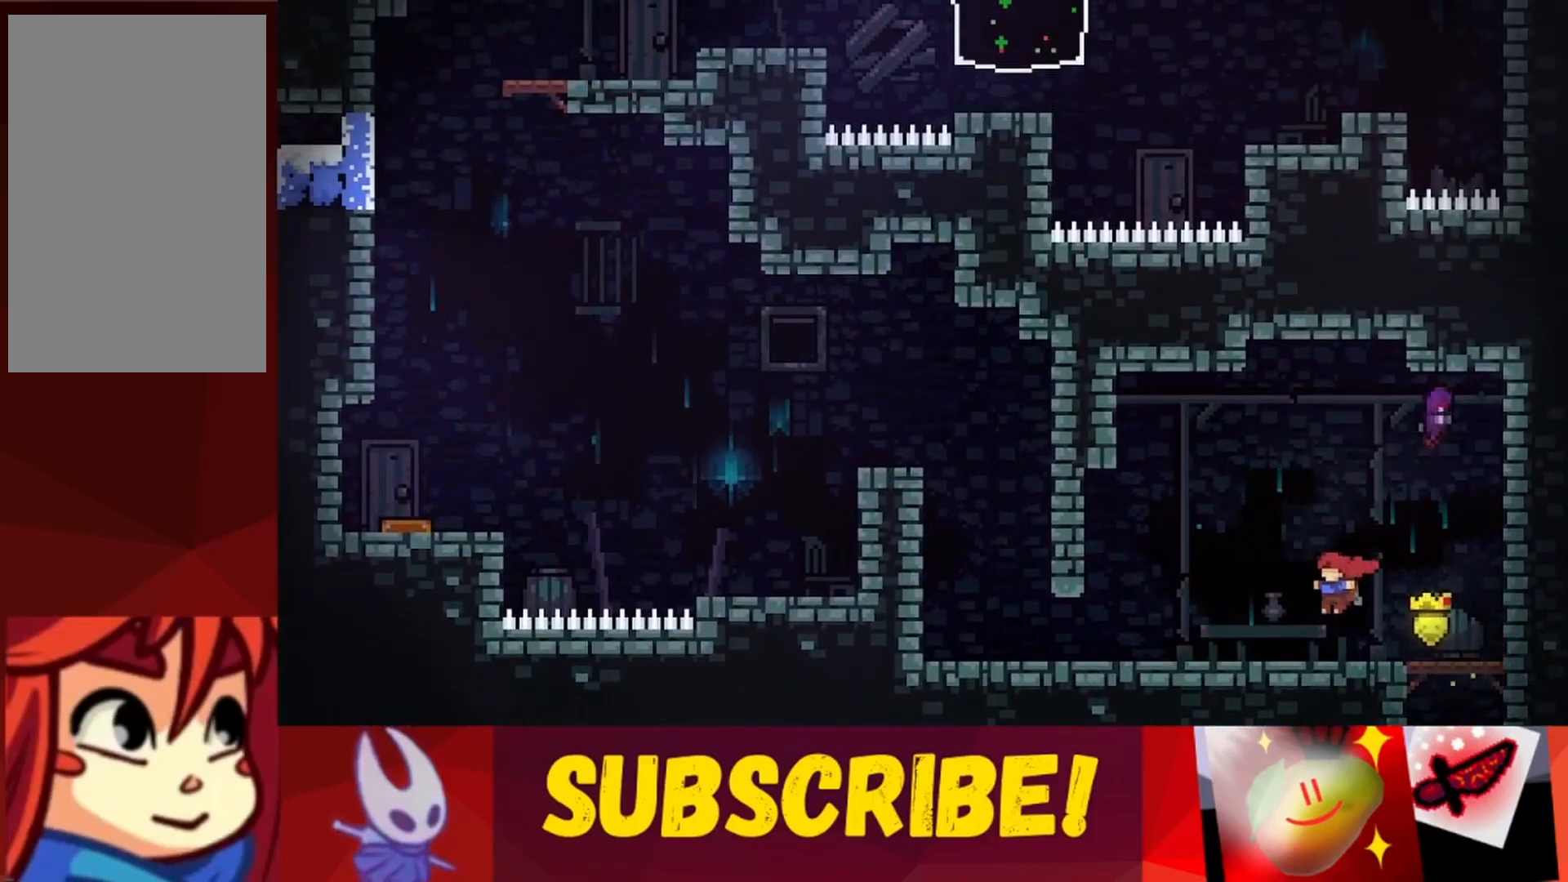
{"keys": ["left"], "events": []}
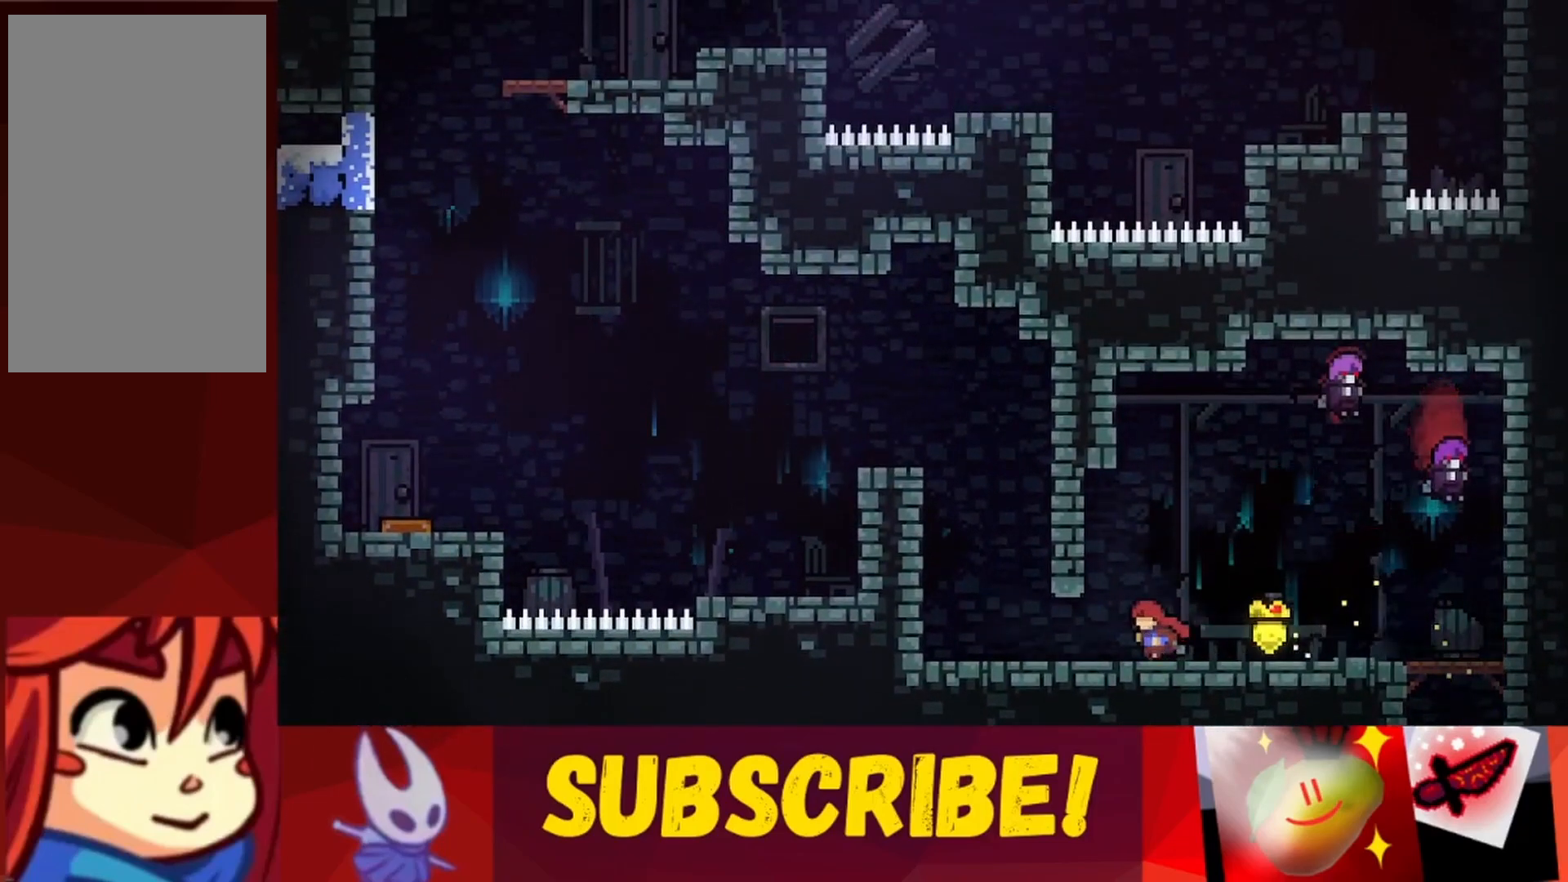
{"keys": ["jump", "left"], "events": [[400, "jump", "down"]]}
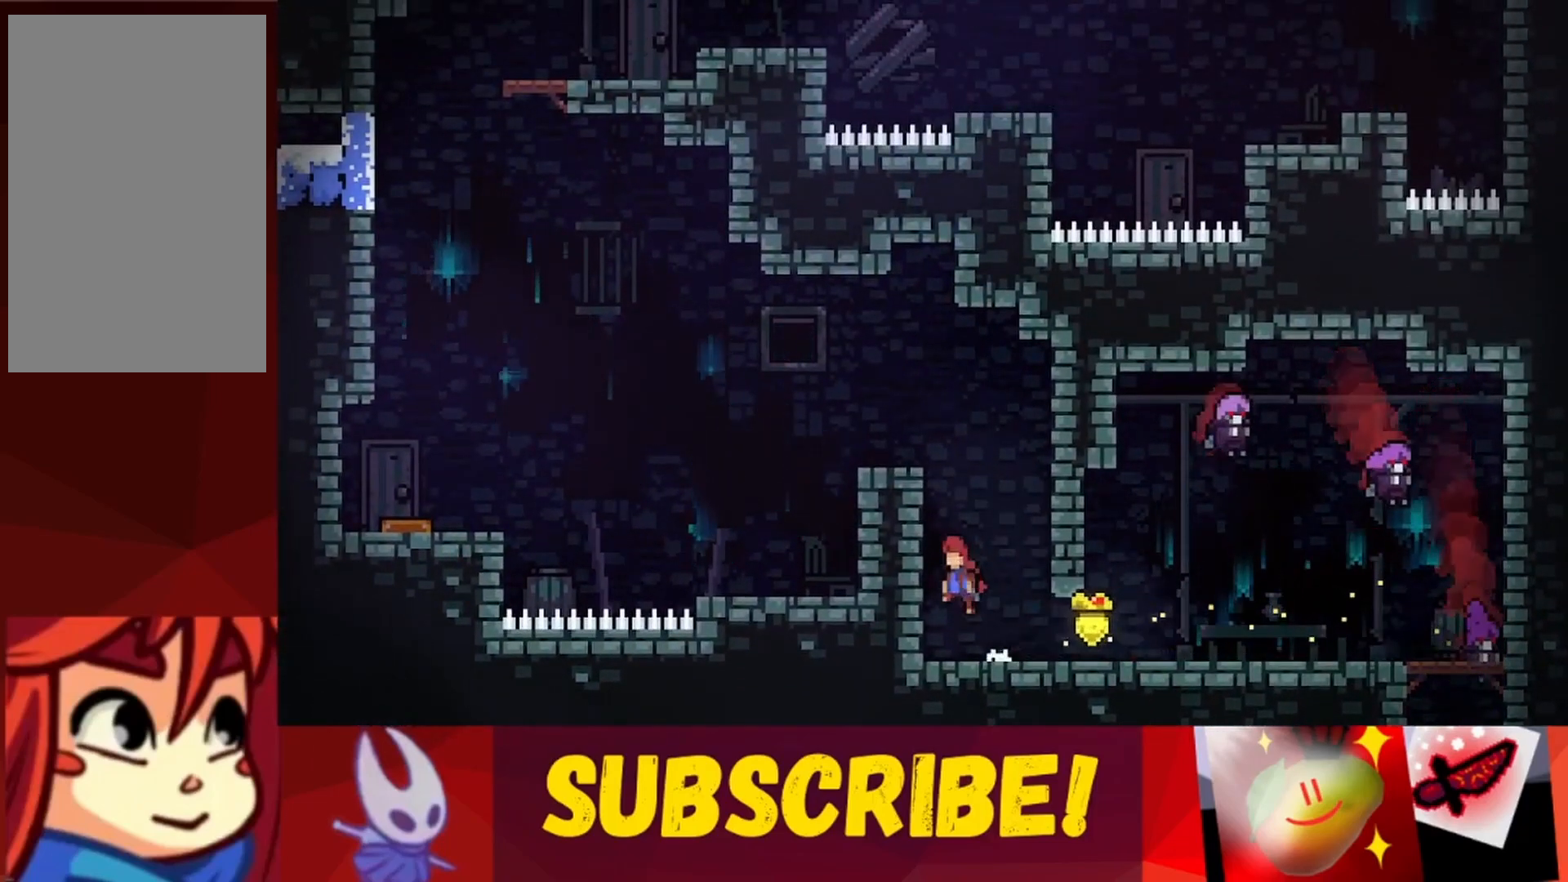
{"keys": ["jump", "left"], "events": [[83, "jump", "up"], [133, "jump", "down"], [133, "left", "up"], [133, "right", "down"], [367, "jump", "up"], [467, "jump", "down"], [467, "left", "down"], [467, "right", "up"]]}
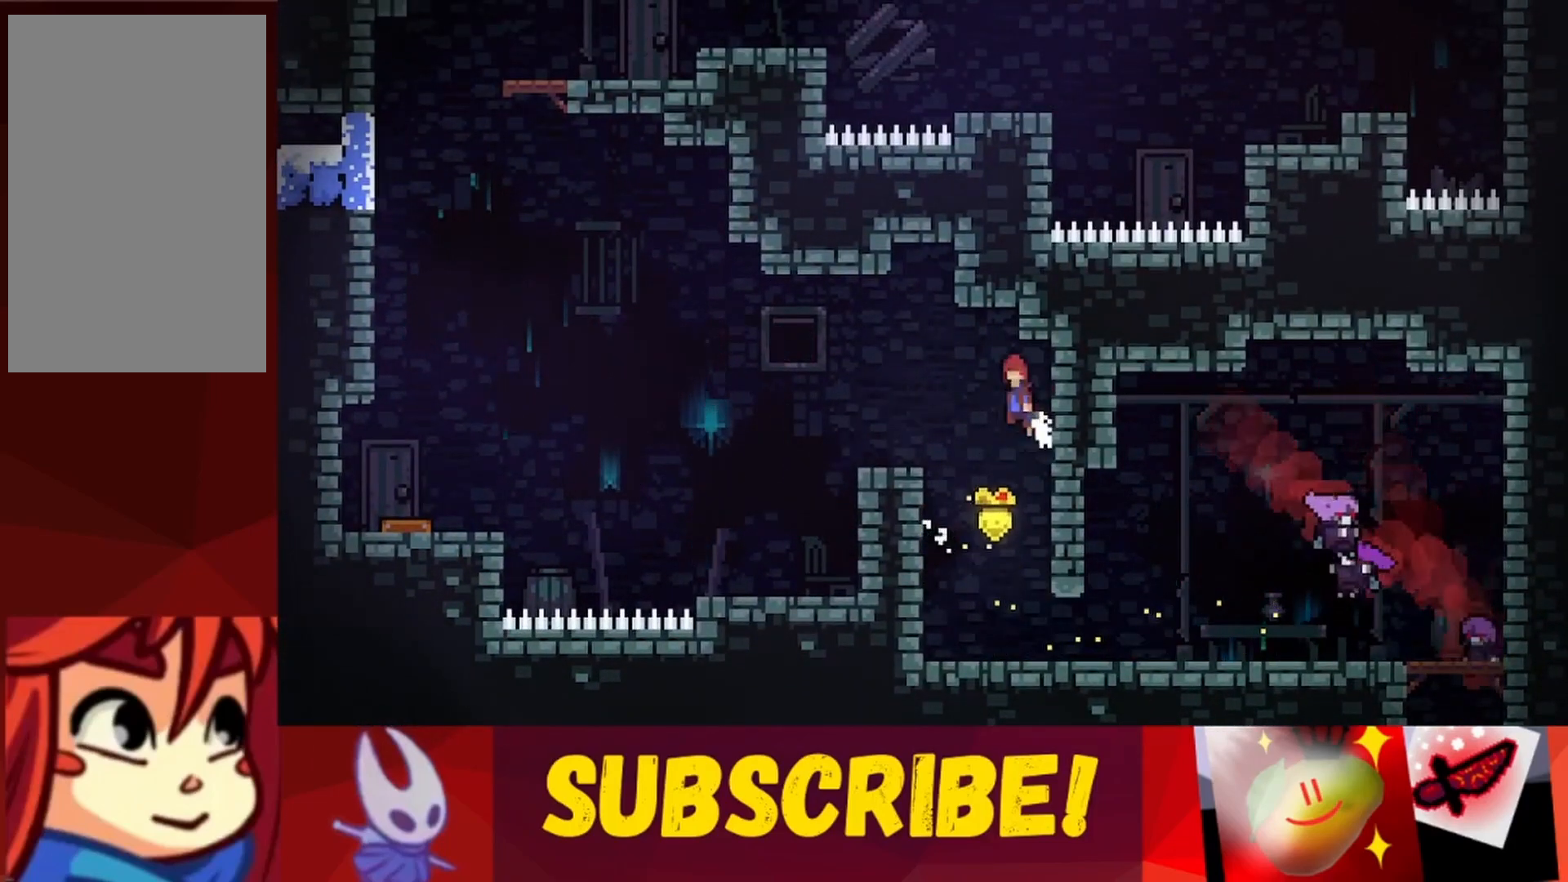
{"keys": ["left"], "events": [[200, "jump", "up"]]}
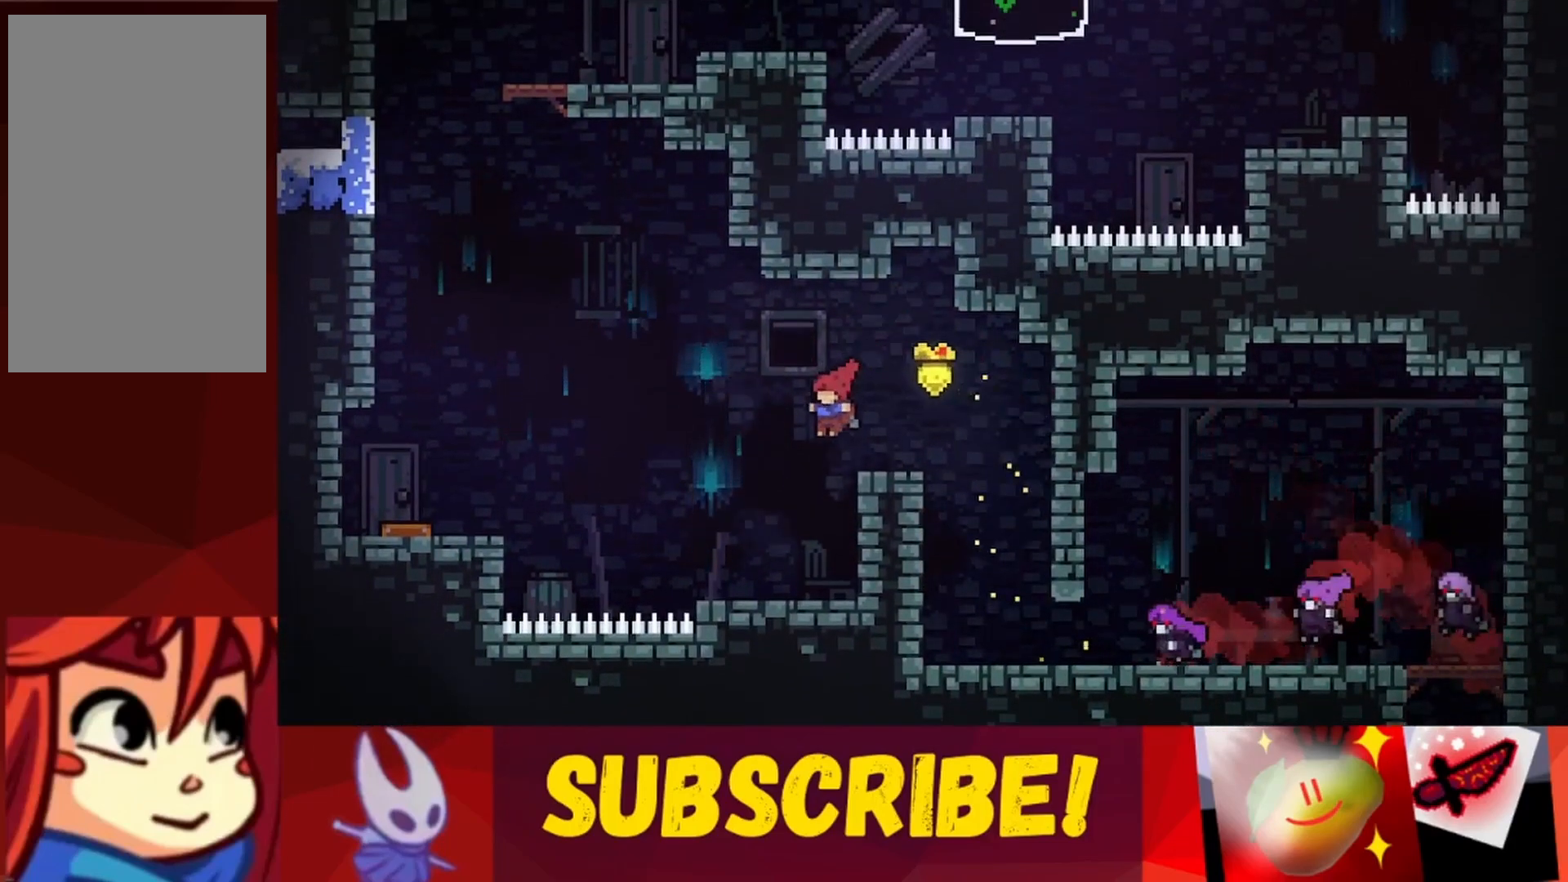
{"keys": ["jump", "left", "up"], "events": [[267, "up", "down"], [350, "jump", "down"]]}
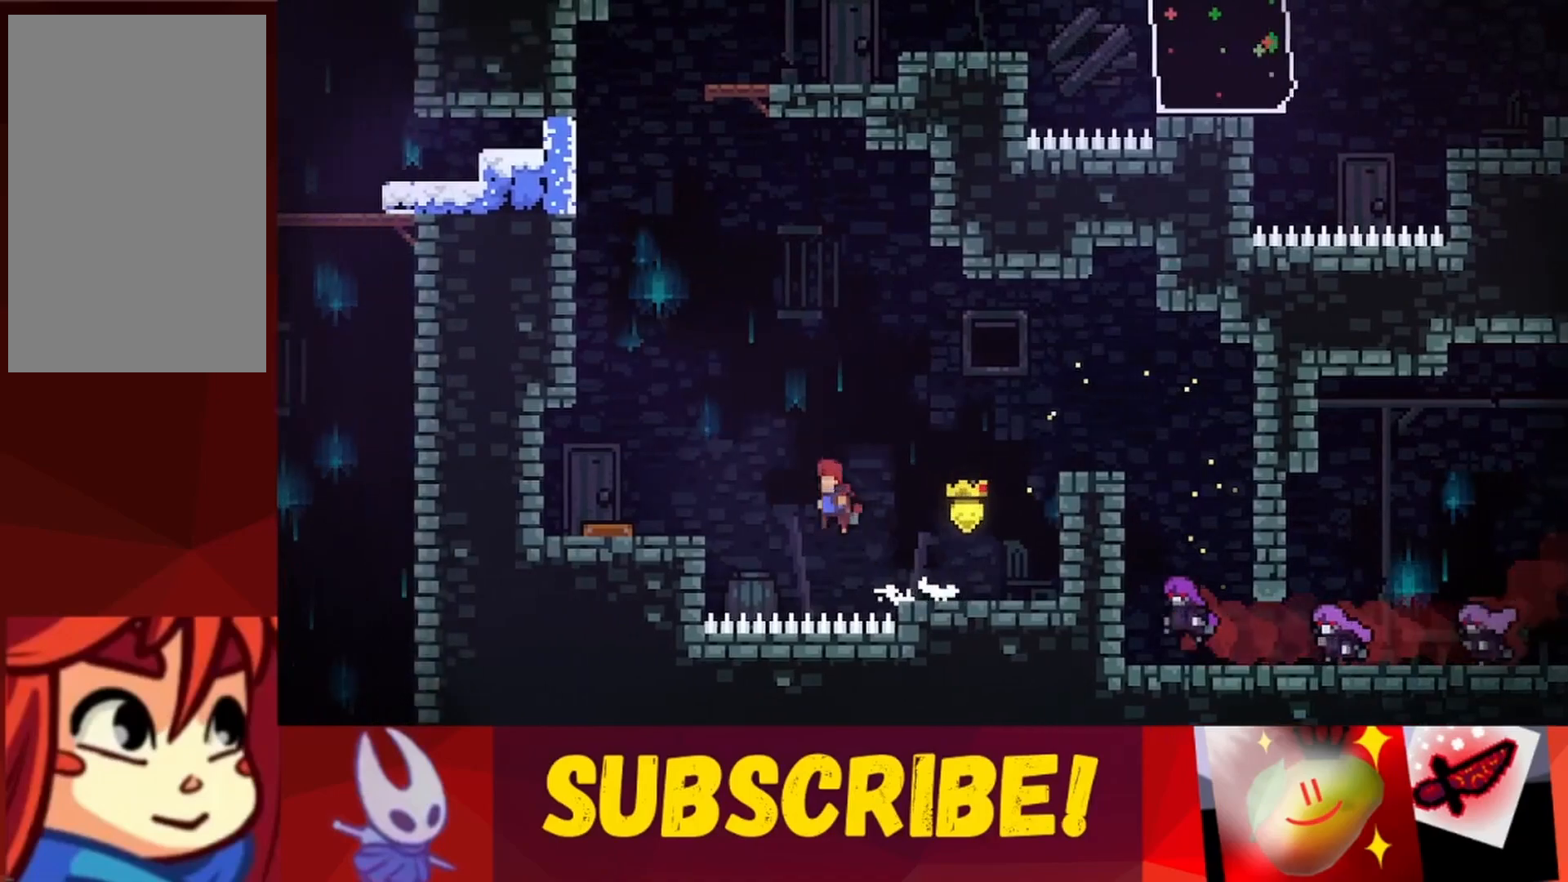
{"keys": ["left", "up"], "events": [[417, "jump", "up"]]}
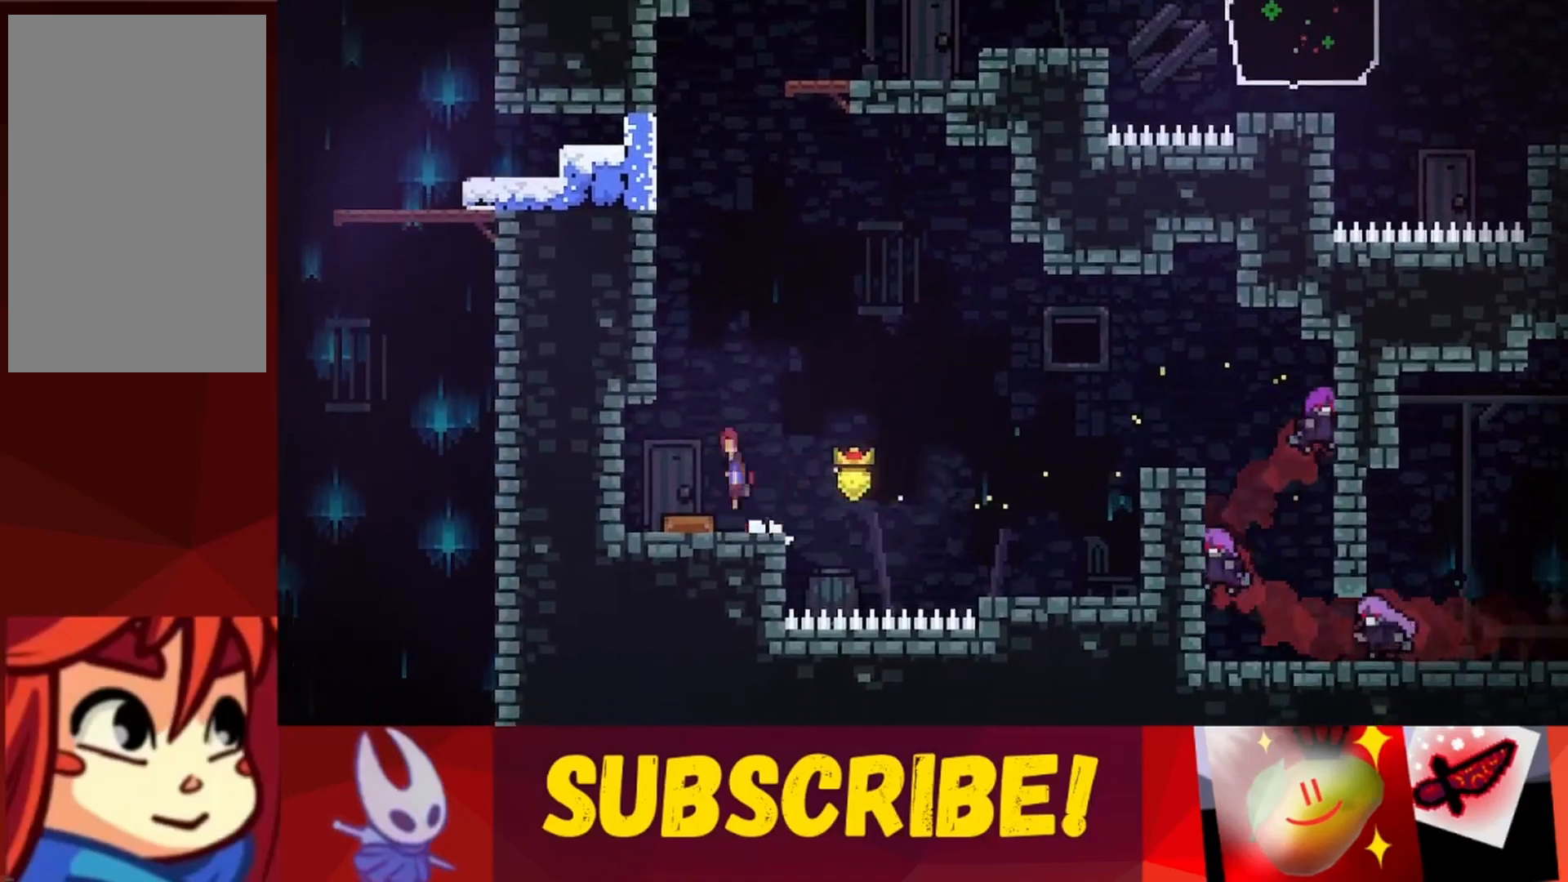
{"keys": ["left", "up"], "events": [[17, "left", "up"], [50, "up", "up"], [250, "left", "down"], [250, "up", "down"]]}
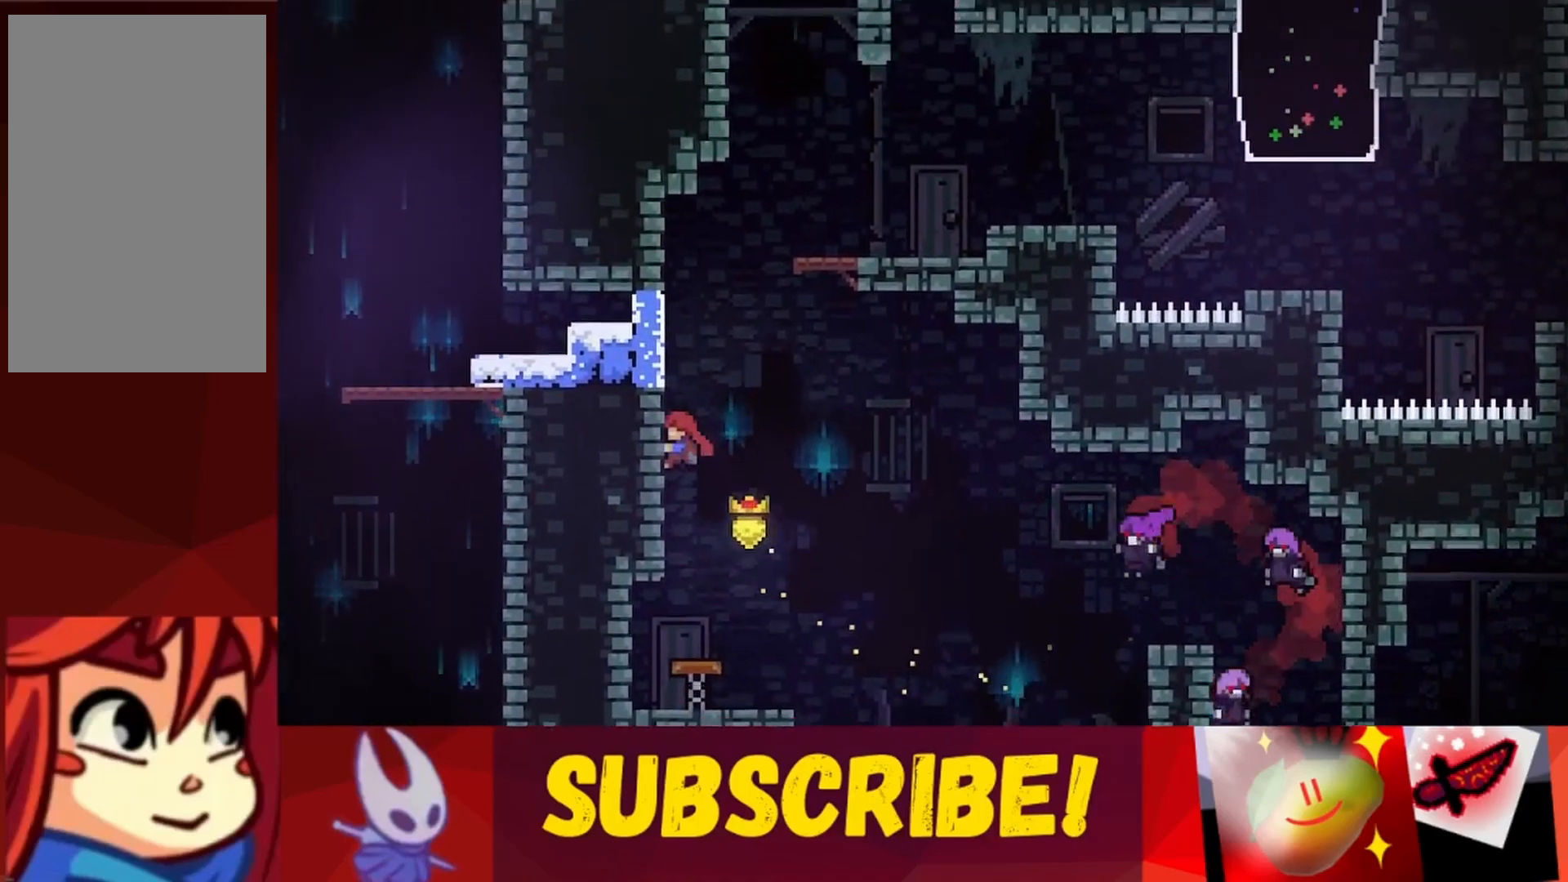
{"keys": ["left", "up"], "events": []}
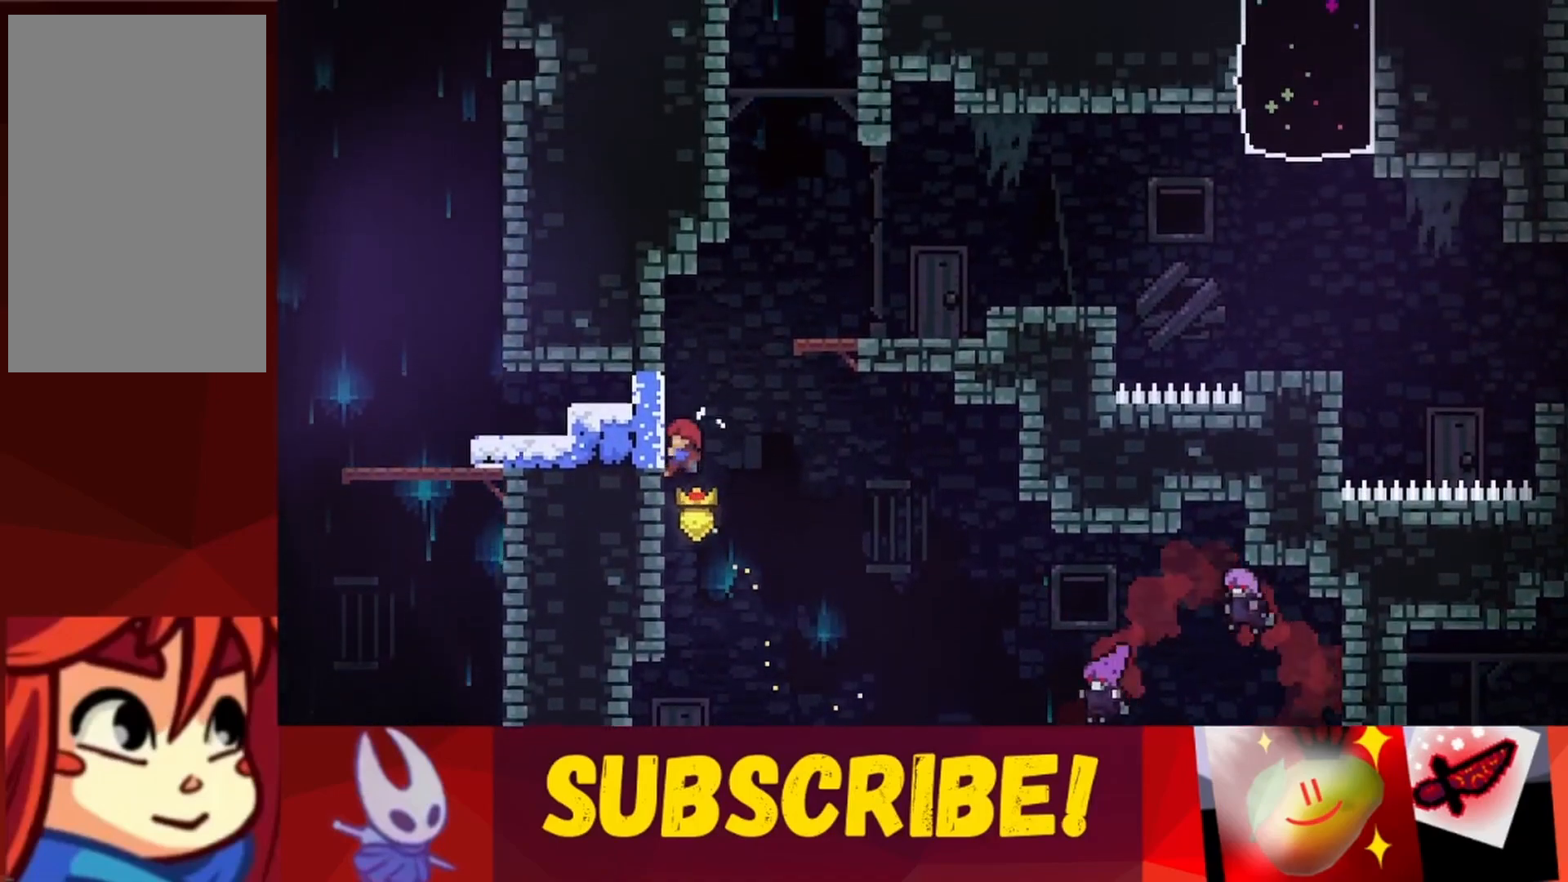
{"keys": ["jump", "right", "up"], "events": [[283, "left", "up"], [283, "right", "down"], [317, "jump", "down"]]}
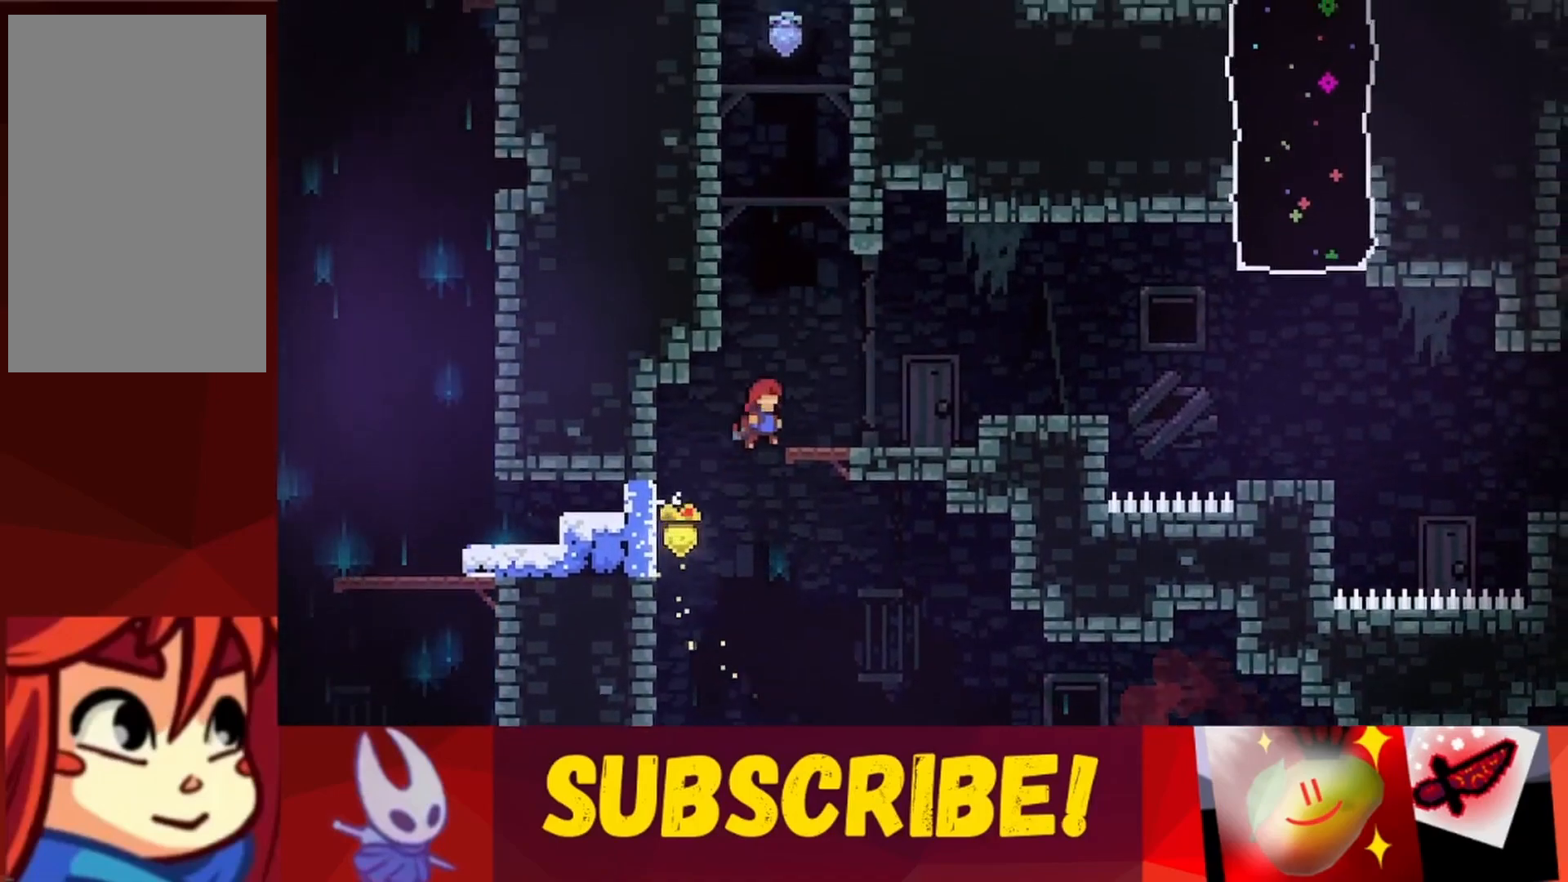
{"keys": ["right"], "events": [[100, "jump", "up"], [300, "jump", "down"], [433, "jump", "up"], [483, "up", "up"]]}
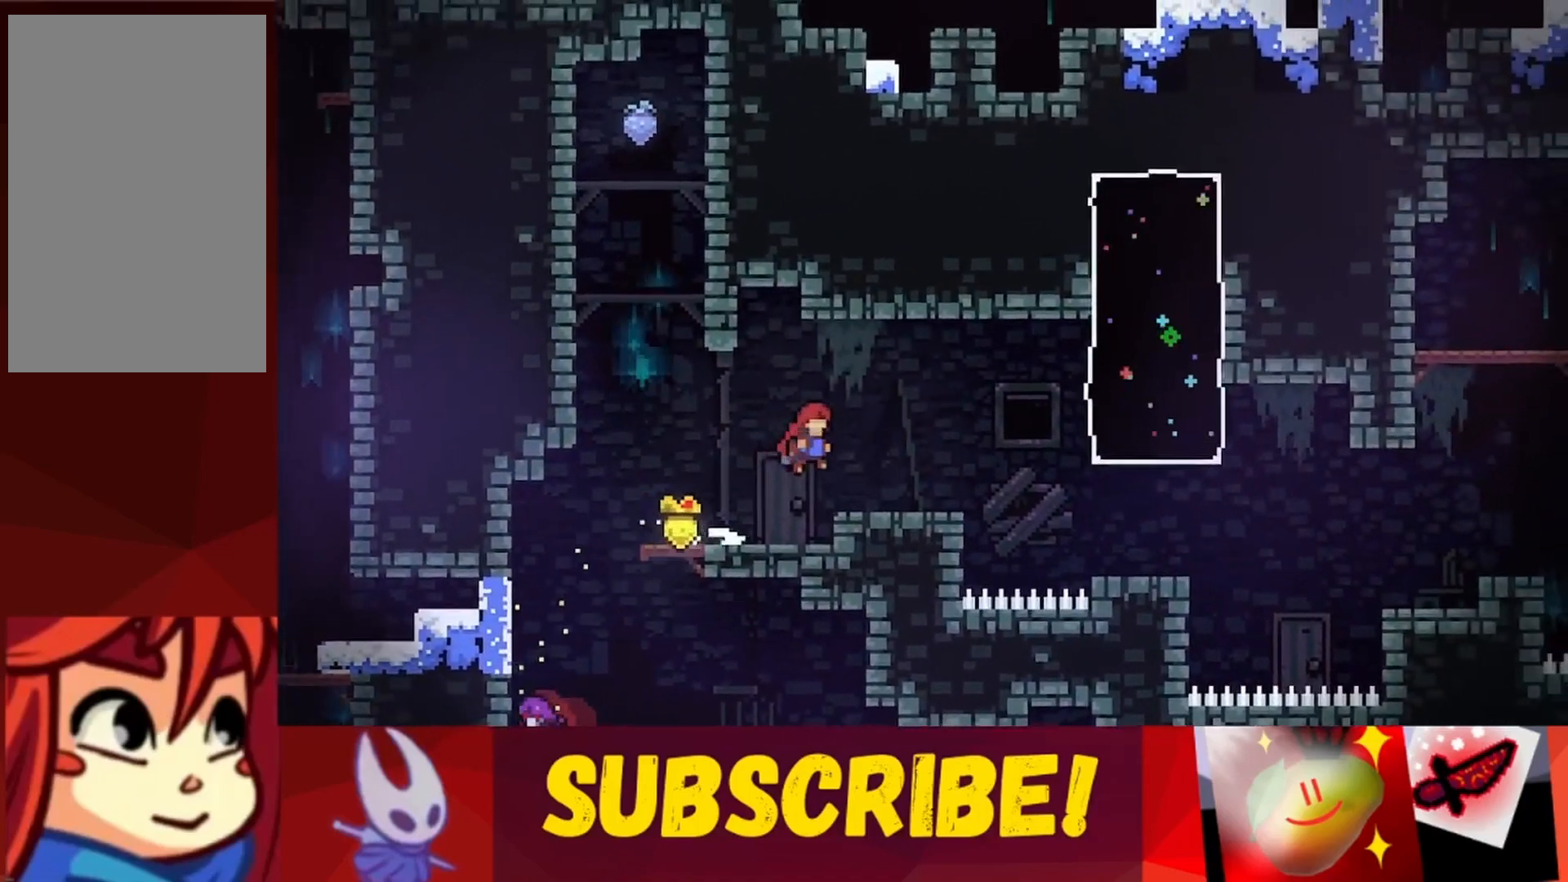
{"keys": ["right"], "events": [[167, "right", "up"], [500, "right", "down"]]}
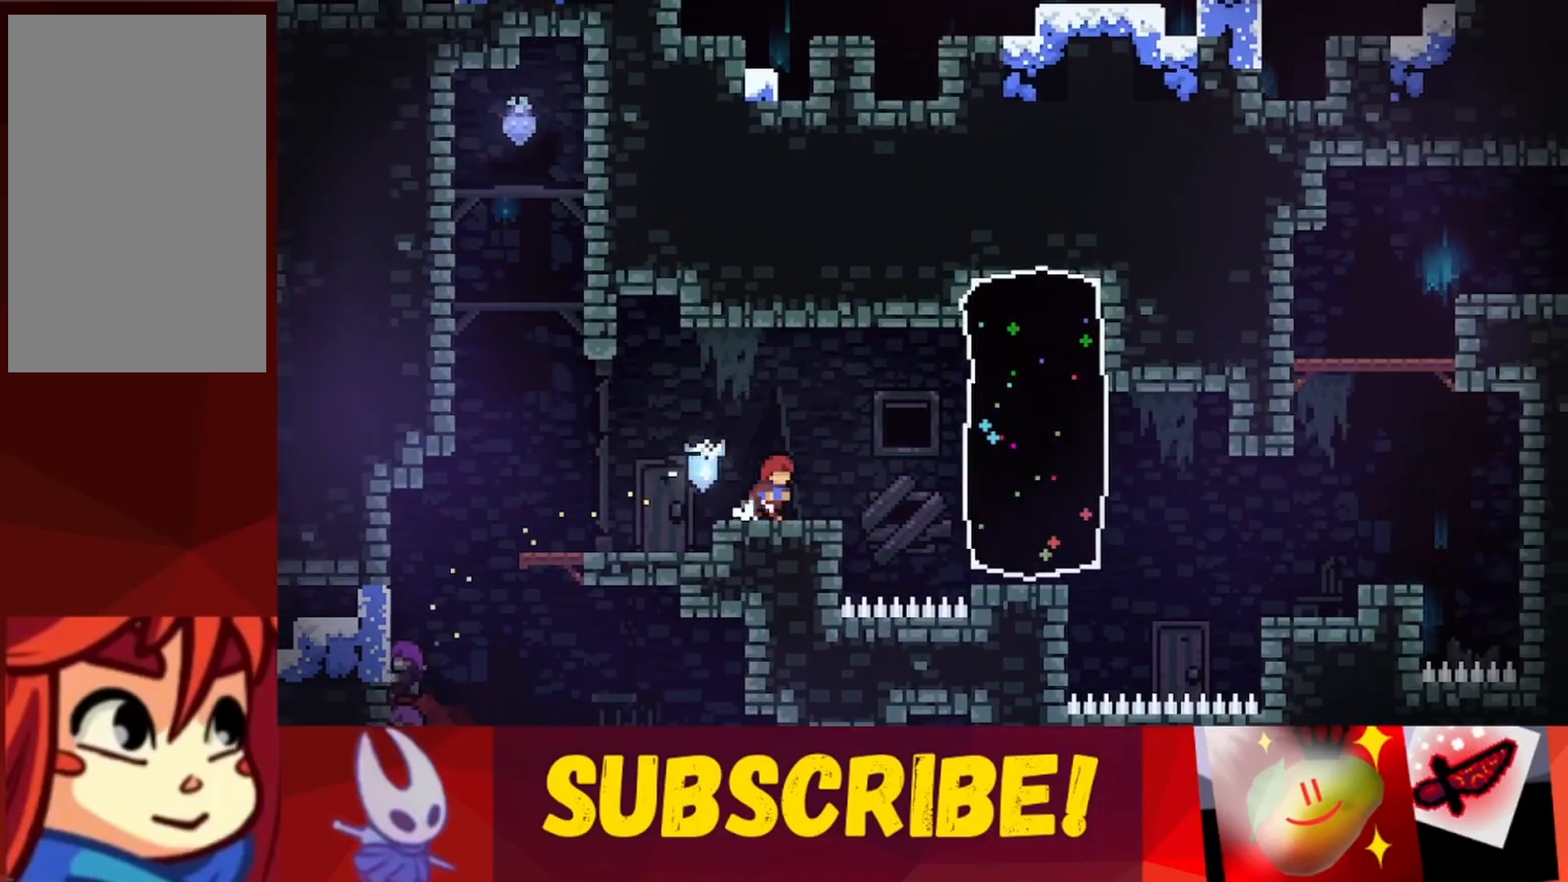
{"keys": [], "events": [[83, "right", "up"]]}
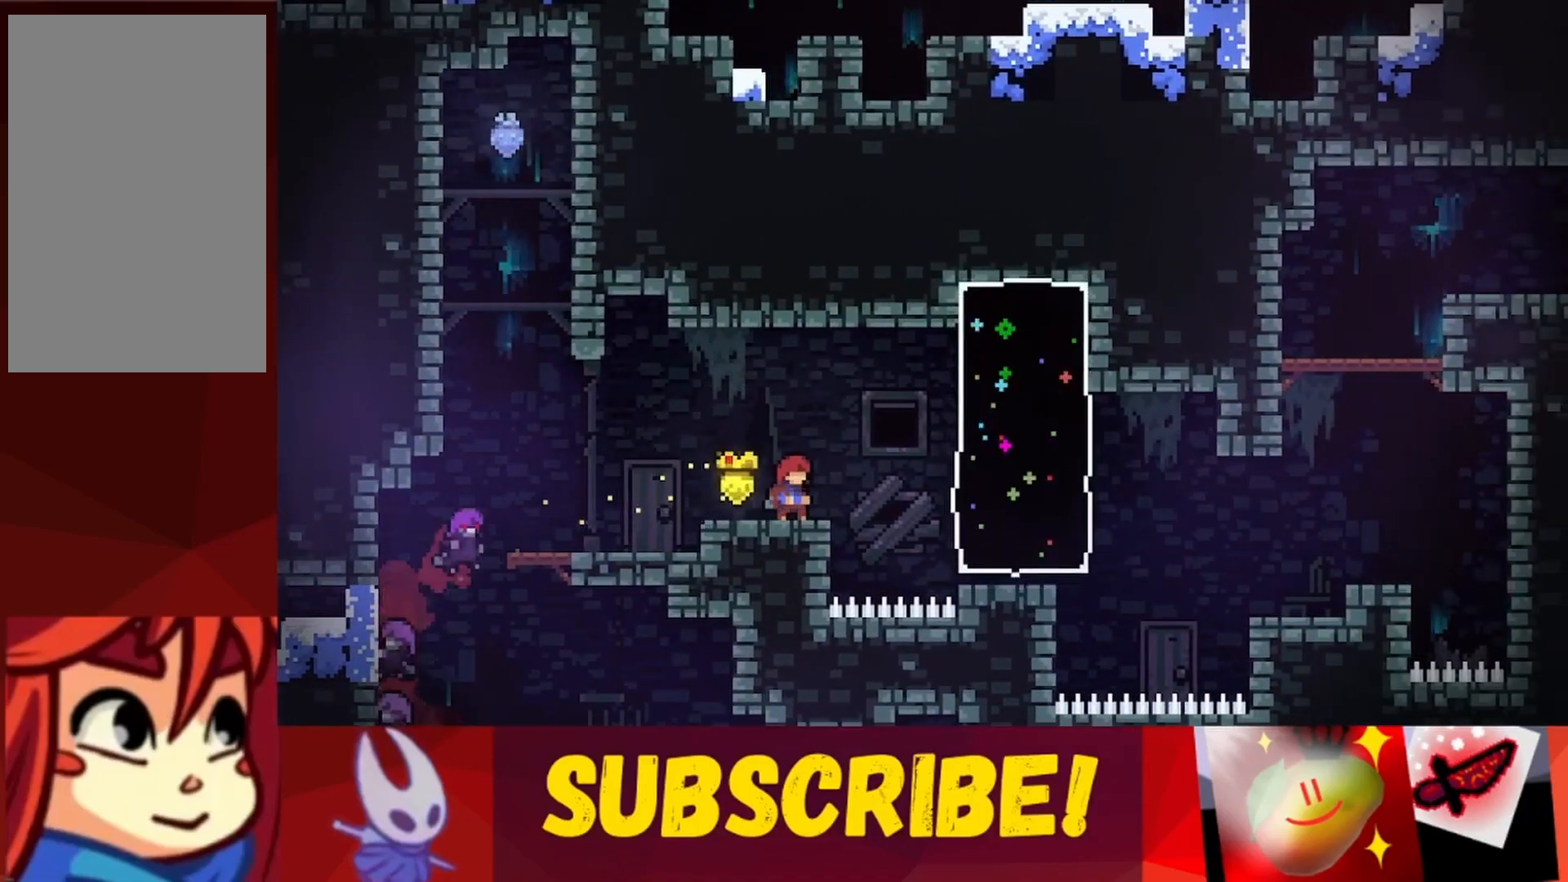
{"keys": ["right"], "events": [[433, "right", "down"]]}
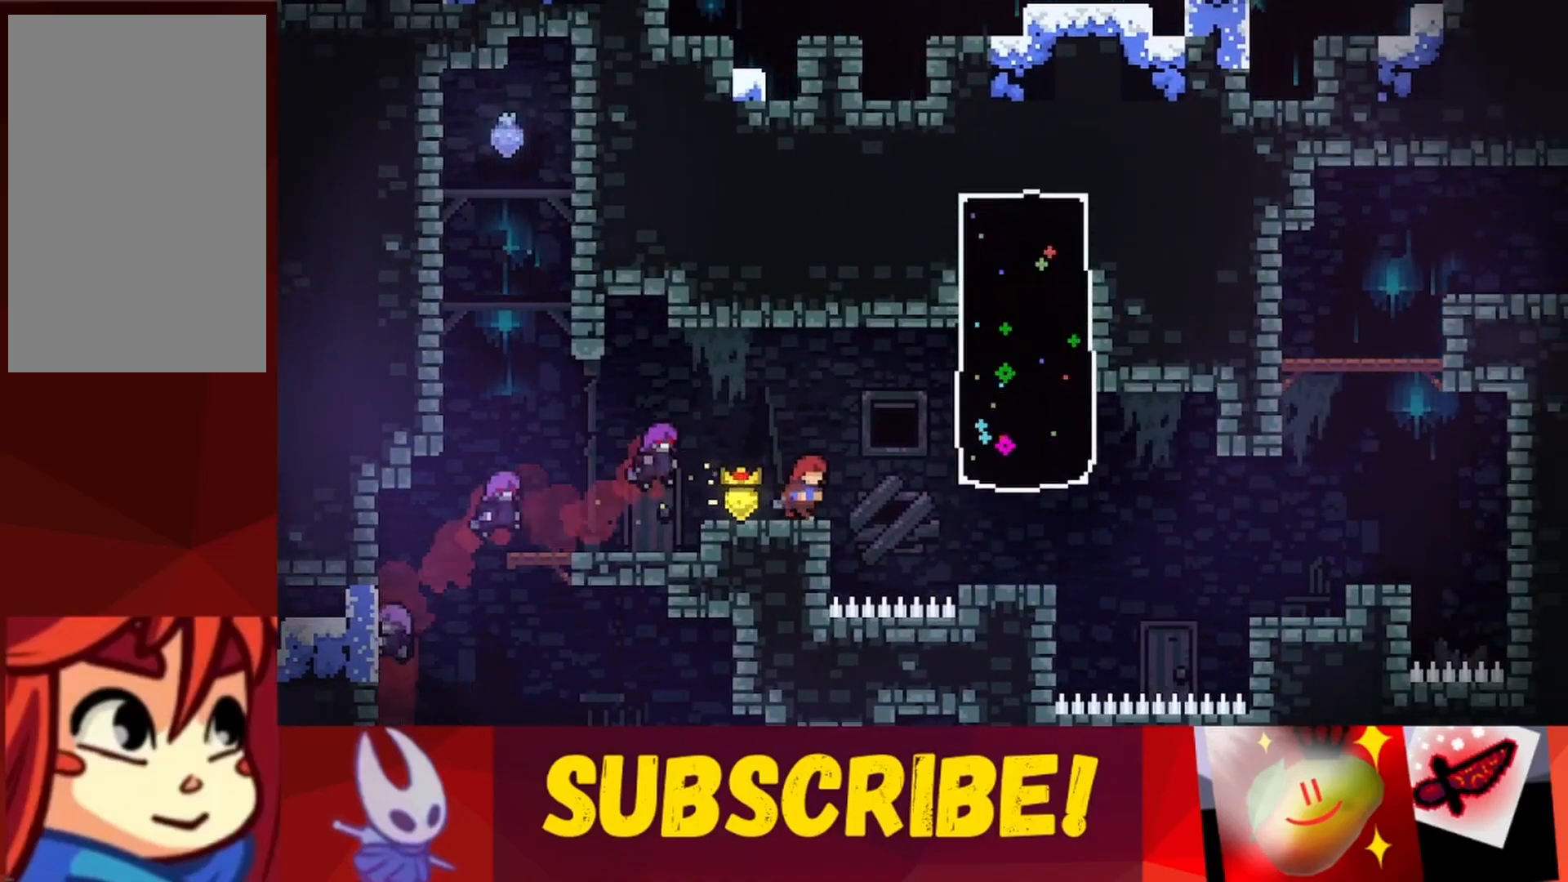
{"keys": ["right"], "events": [[33, "jump", "down"], [117, "jump", "up"]]}
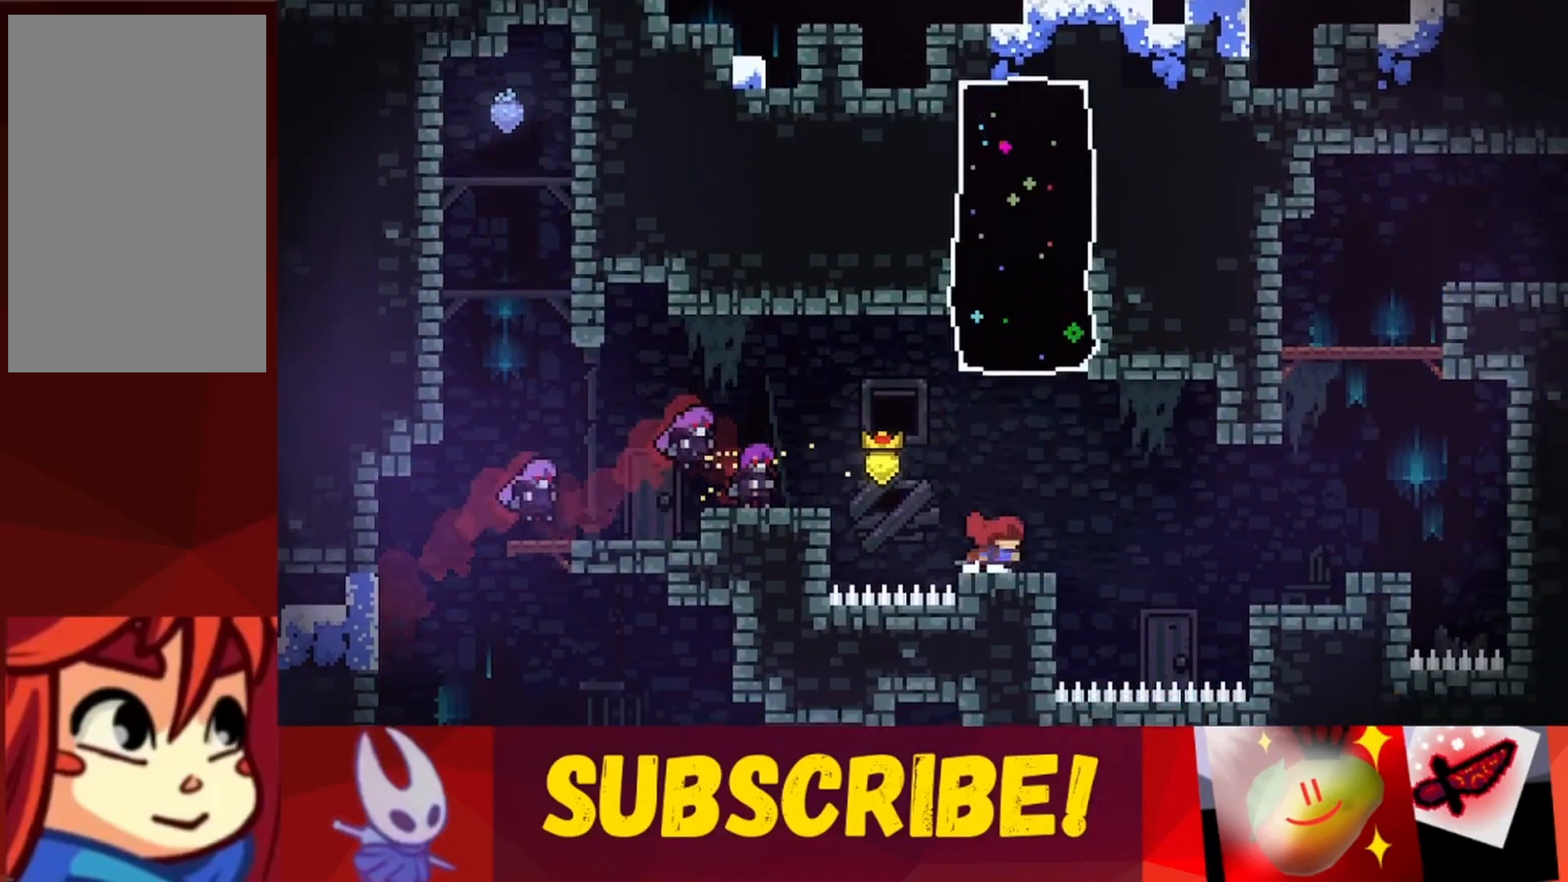
{"keys": ["right"], "events": [[133, "jump", "down"], [367, "jump", "up"]]}
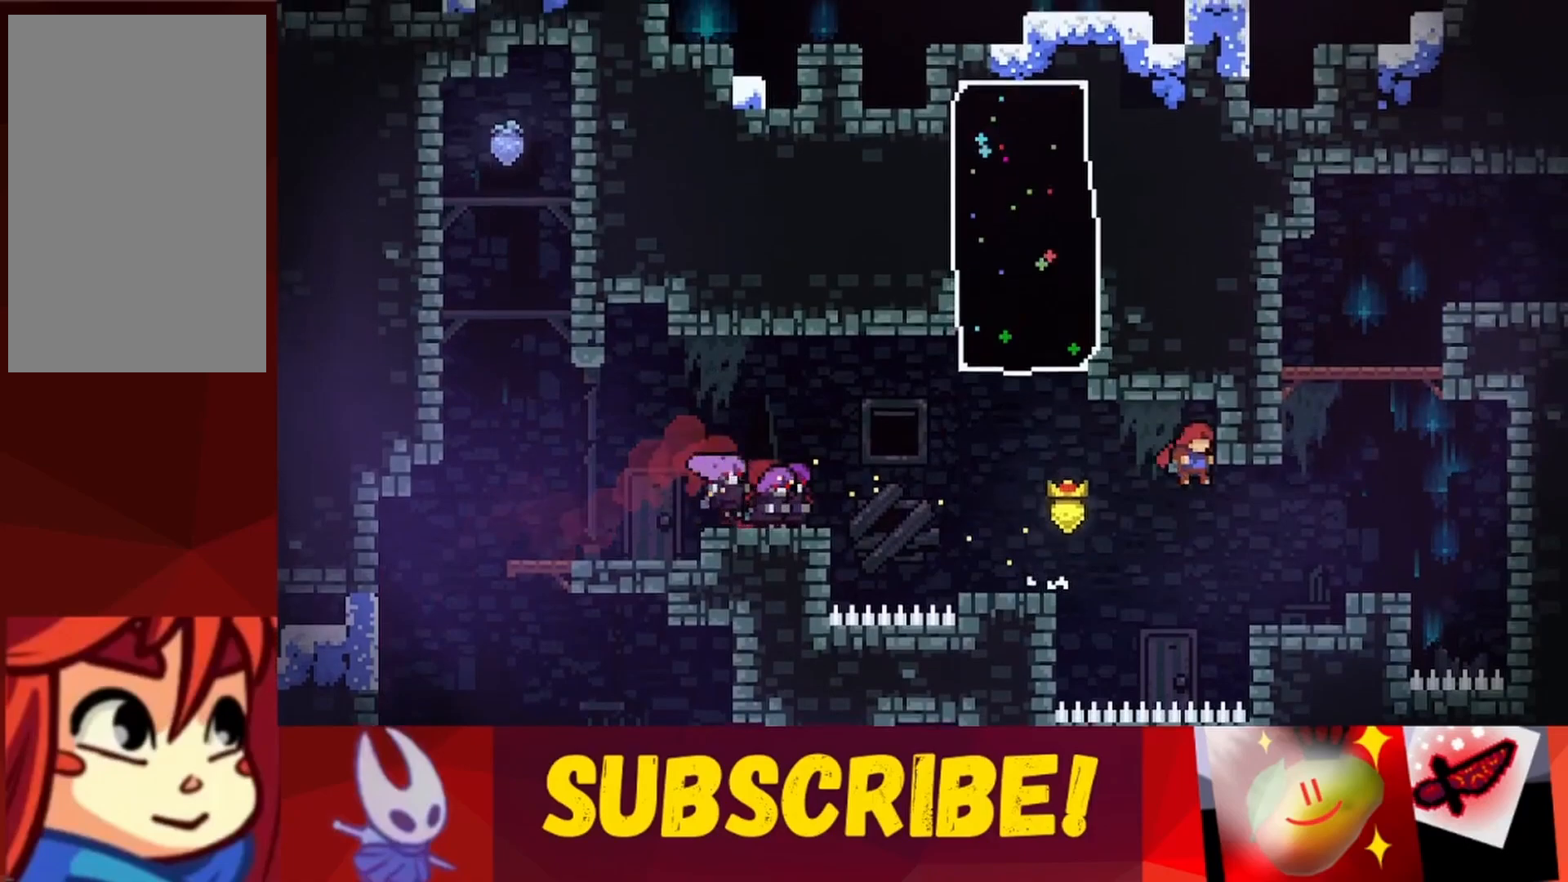
{"keys": ["right"], "events": [[333, "jump", "down"], [383, "jump", "up"]]}
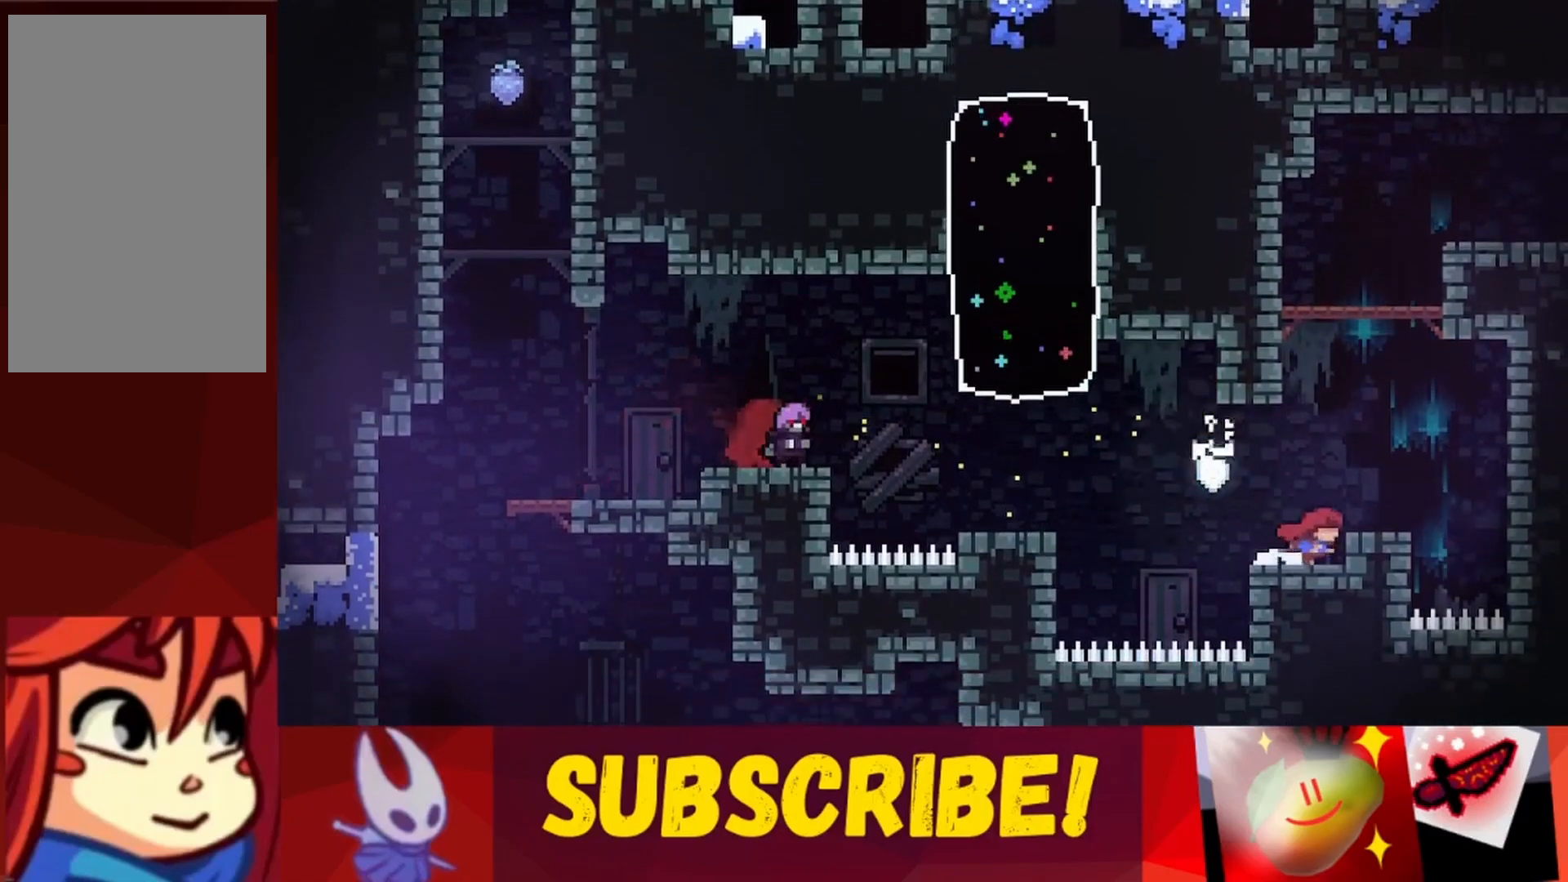
{"keys": ["right"], "events": [[33, "right", "up"], [167, "right", "down"], [217, "jump", "down"], [267, "jump", "up"], [300, "right", "up"], [450, "right", "down"]]}
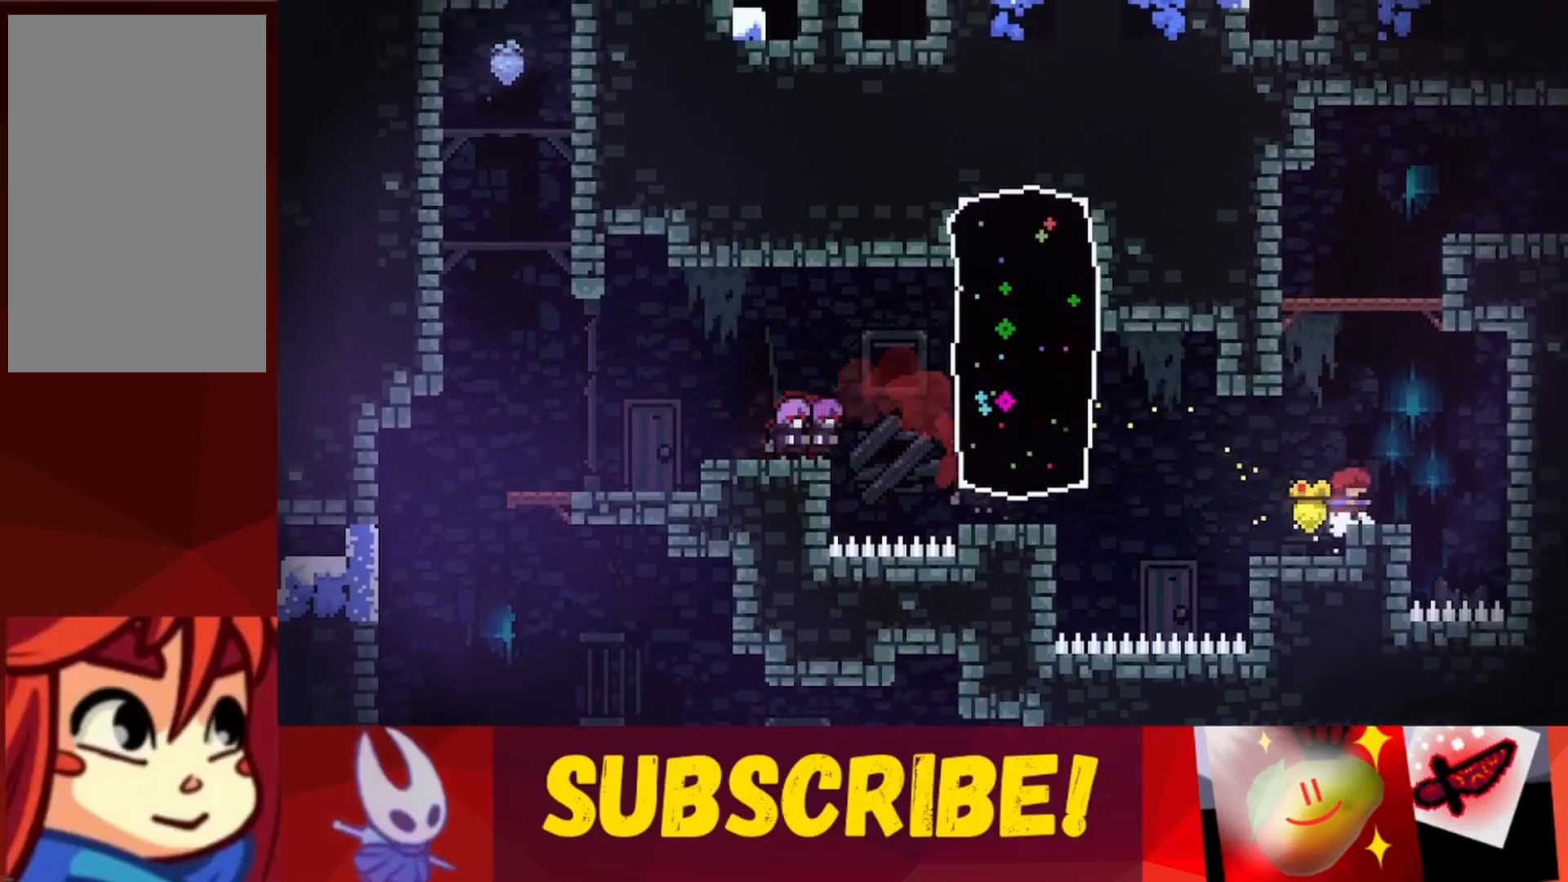
{"keys": ["jump", "left"], "events": [[83, "jump", "down"], [317, "jump", "up"], [367, "left", "down"], [367, "right", "up"], [417, "jump", "down"]]}
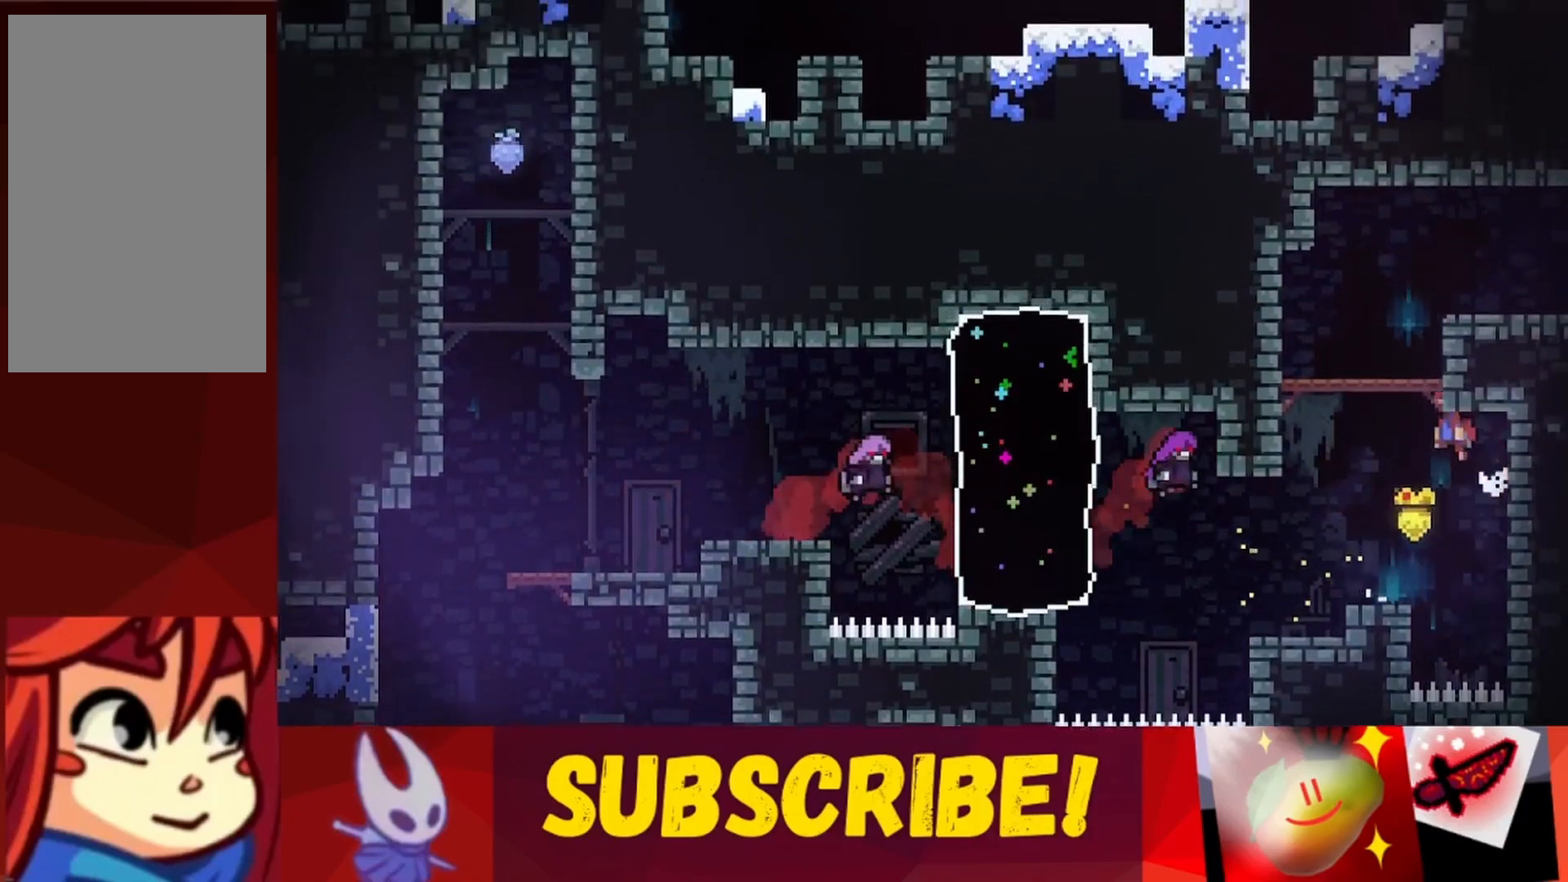
{"keys": ["left"], "events": [[100, "up", "down"], [300, "jump", "up"], [483, "up", "up"]]}
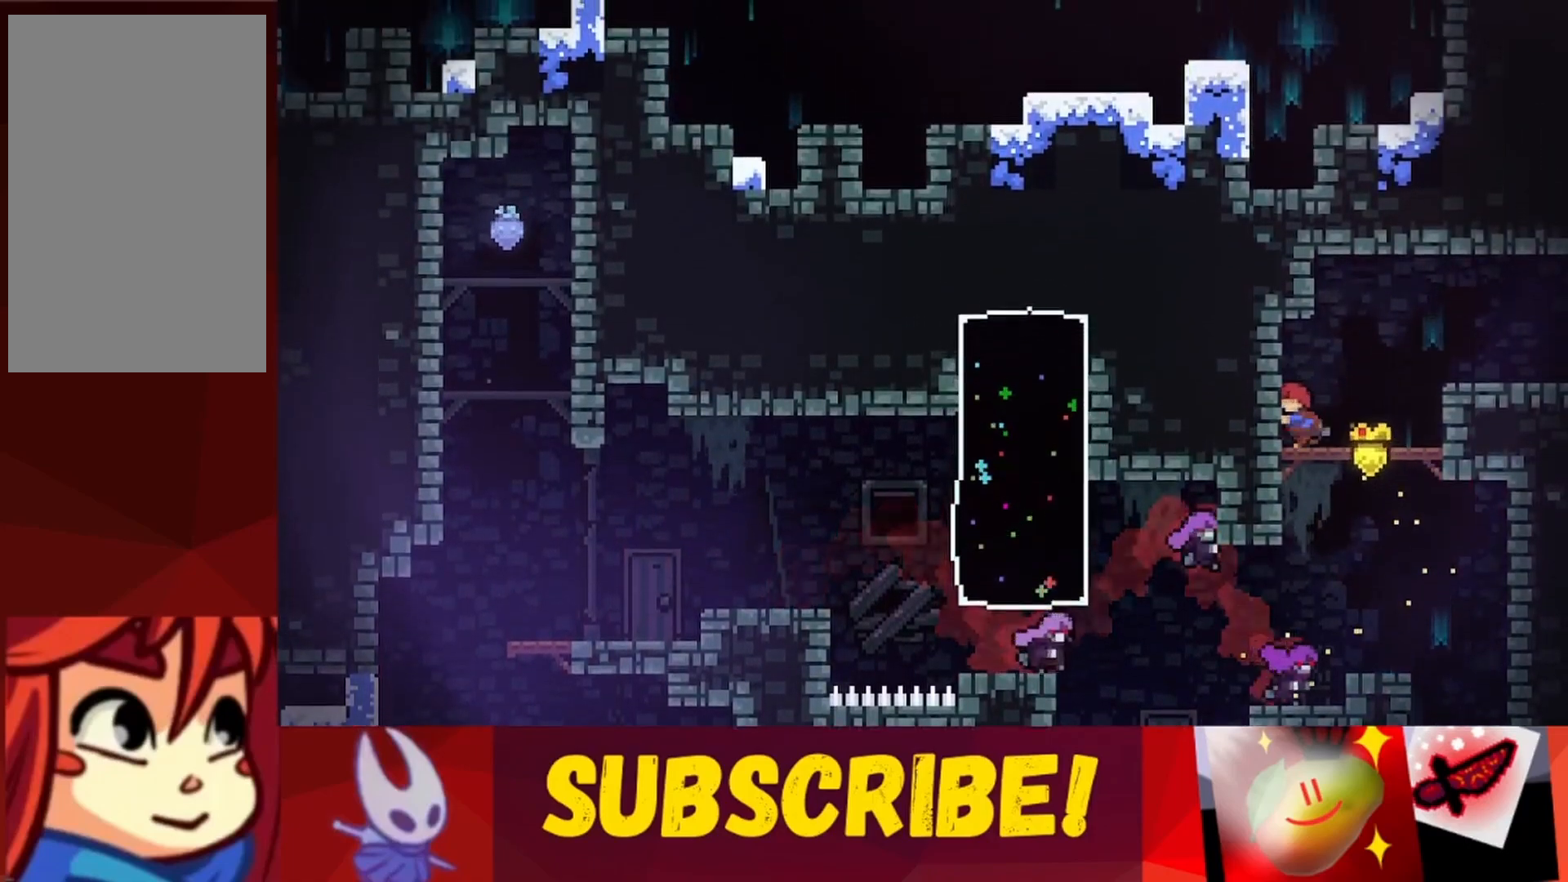
{"keys": ["right"], "events": [[33, "left", "up"], [33, "right", "down"], [67, "jump", "down"], [450, "jump", "up"]]}